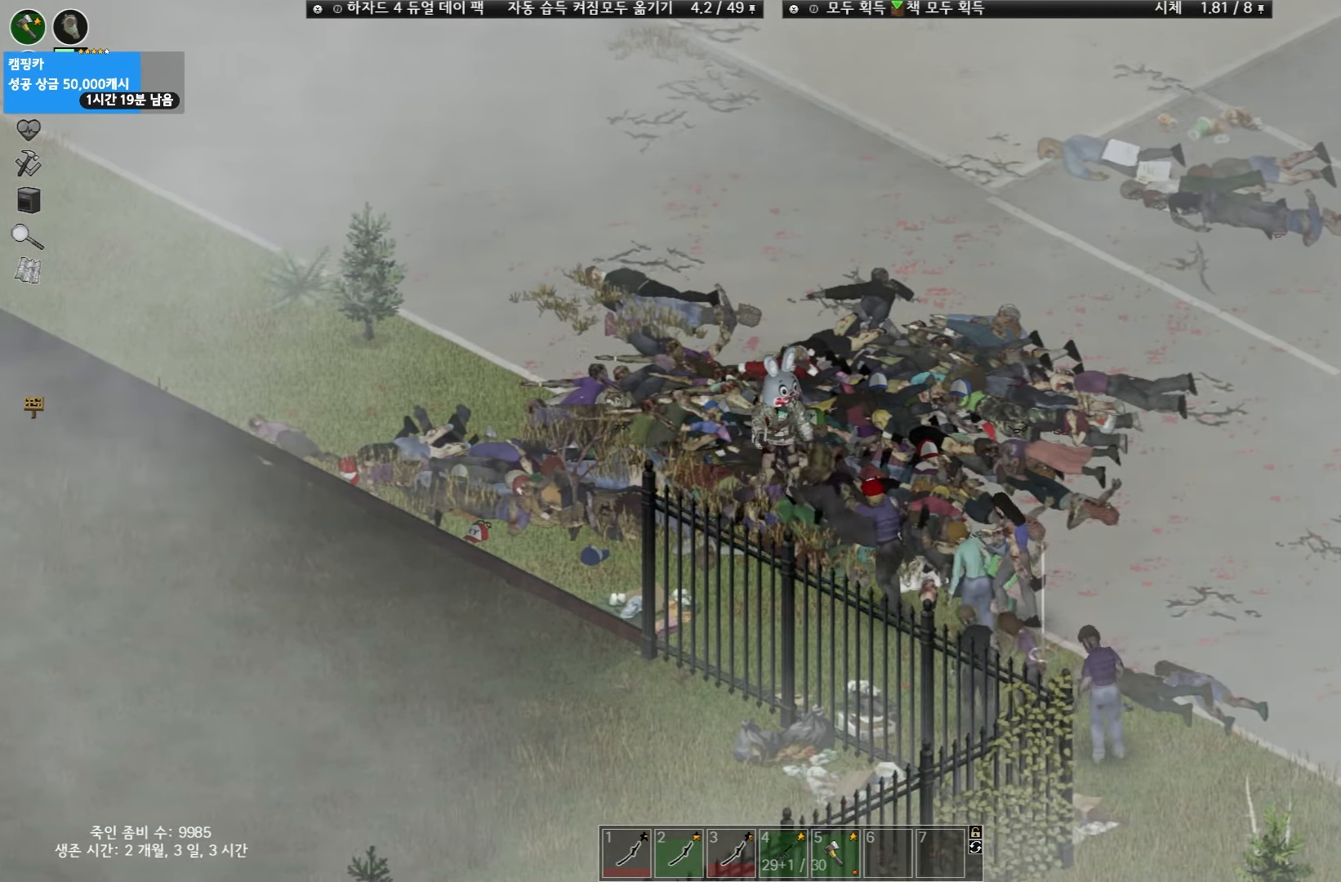
Gameplay with keyboard and mouse; each line is a JSON object with the keys held at the frame after it. "events" lists presses ("down") and releases ("up") of "space" and "w" between this image and that frame as [ms after this image, input, new state], when the widget could be followed in between. No other keys are recorded. Mouse buttons are not recorded. Not read: mouse_move.
{"keys": ["w"], "events": [[367, "w", "down"]]}
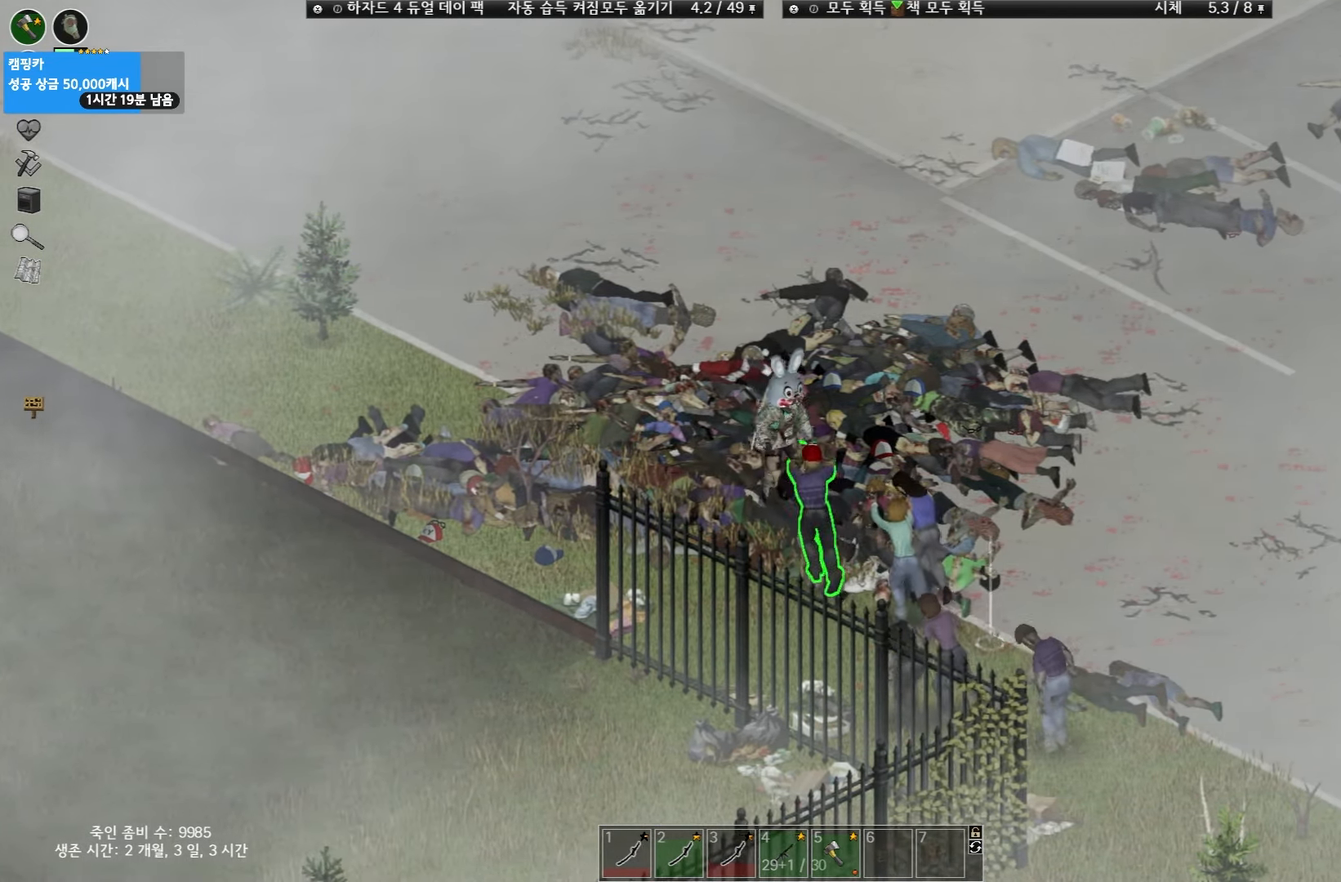
{"keys": ["space", "w"], "events": [[250, "space", "down"], [317, "space", "up"], [450, "space", "down"]]}
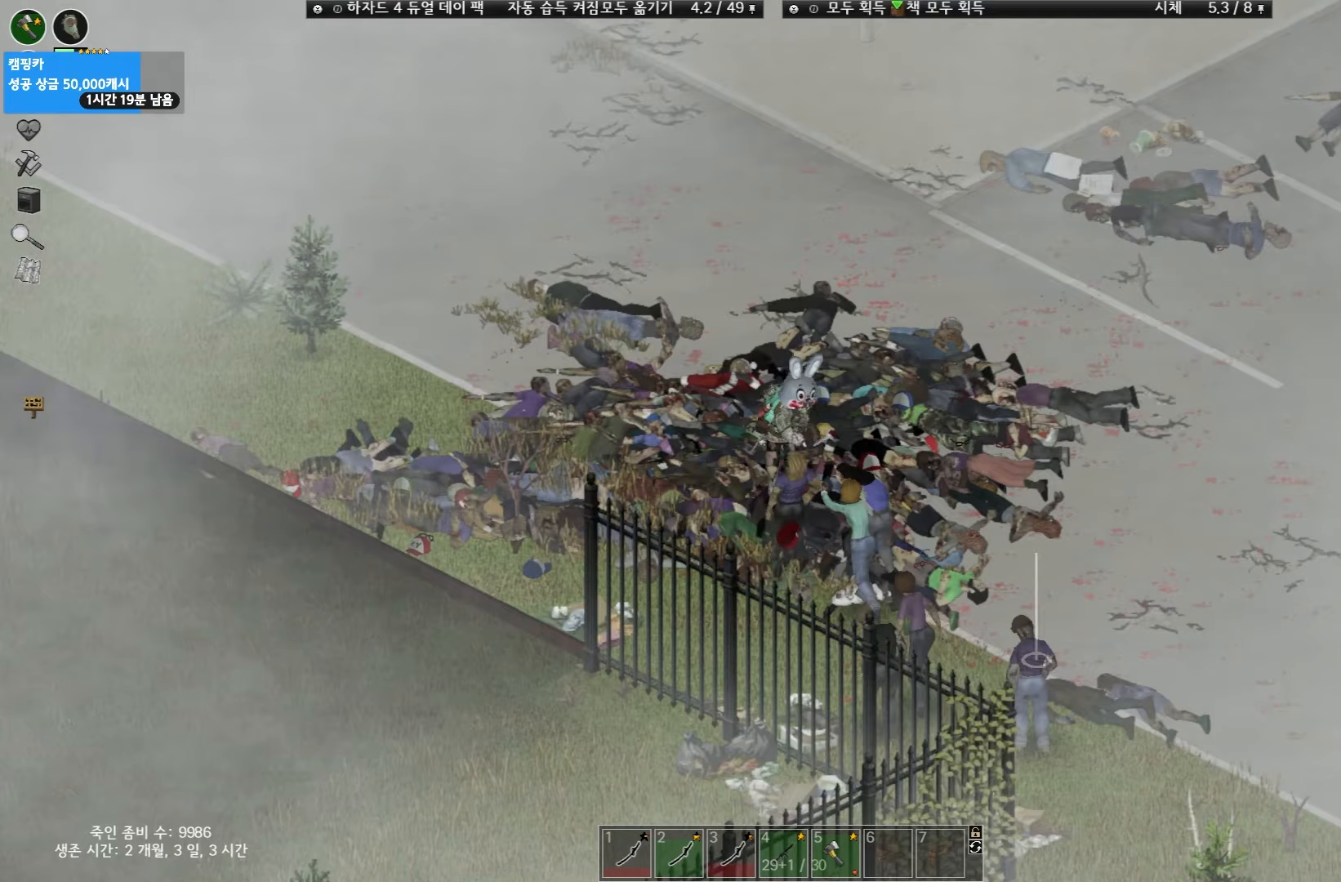
{"keys": ["w"], "events": [[17, "space", "up"], [133, "space", "down"], [200, "space", "up"]]}
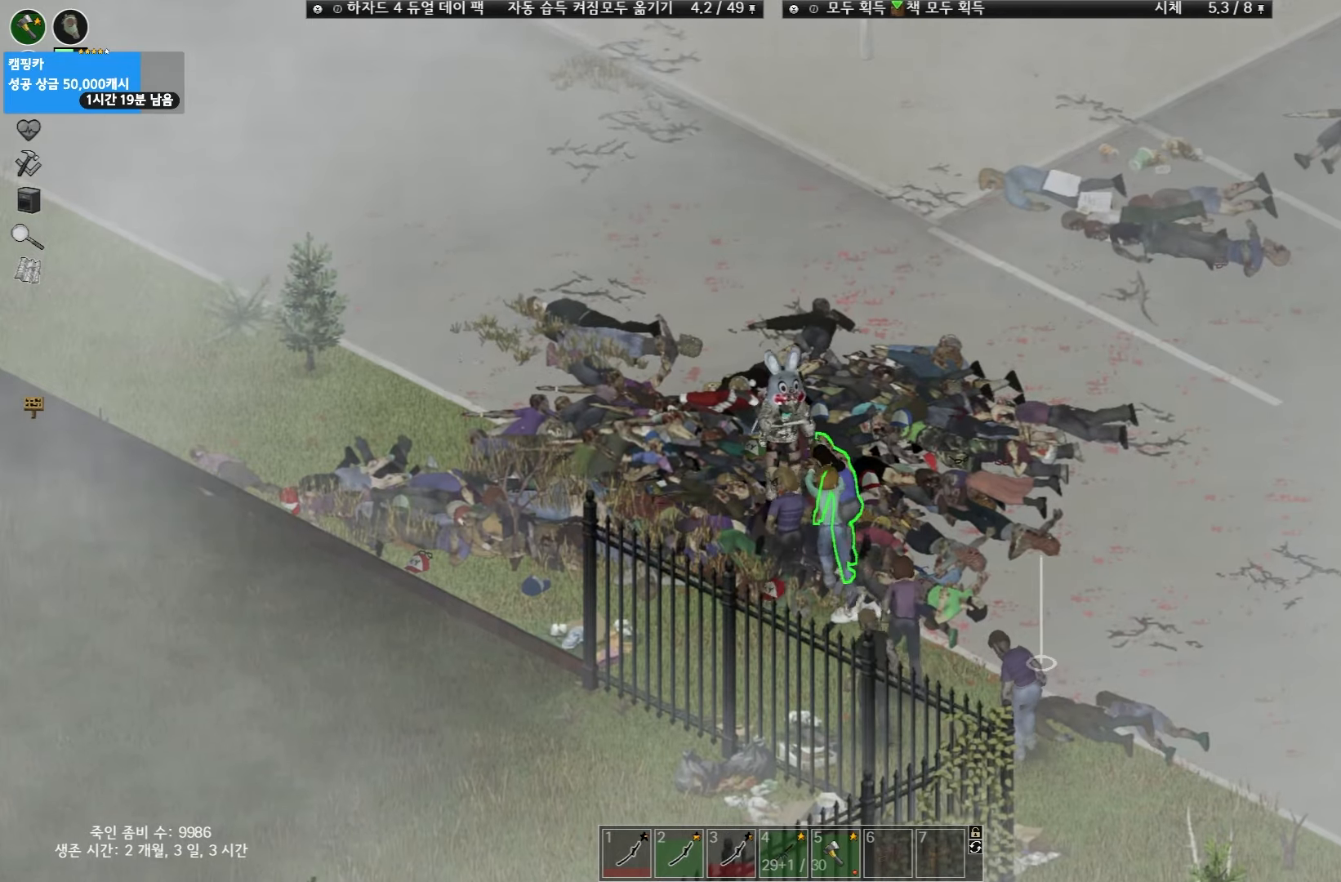
{"keys": ["w"], "events": [[67, "space", "down"], [117, "space", "up"], [233, "space", "down"], [283, "space", "up"]]}
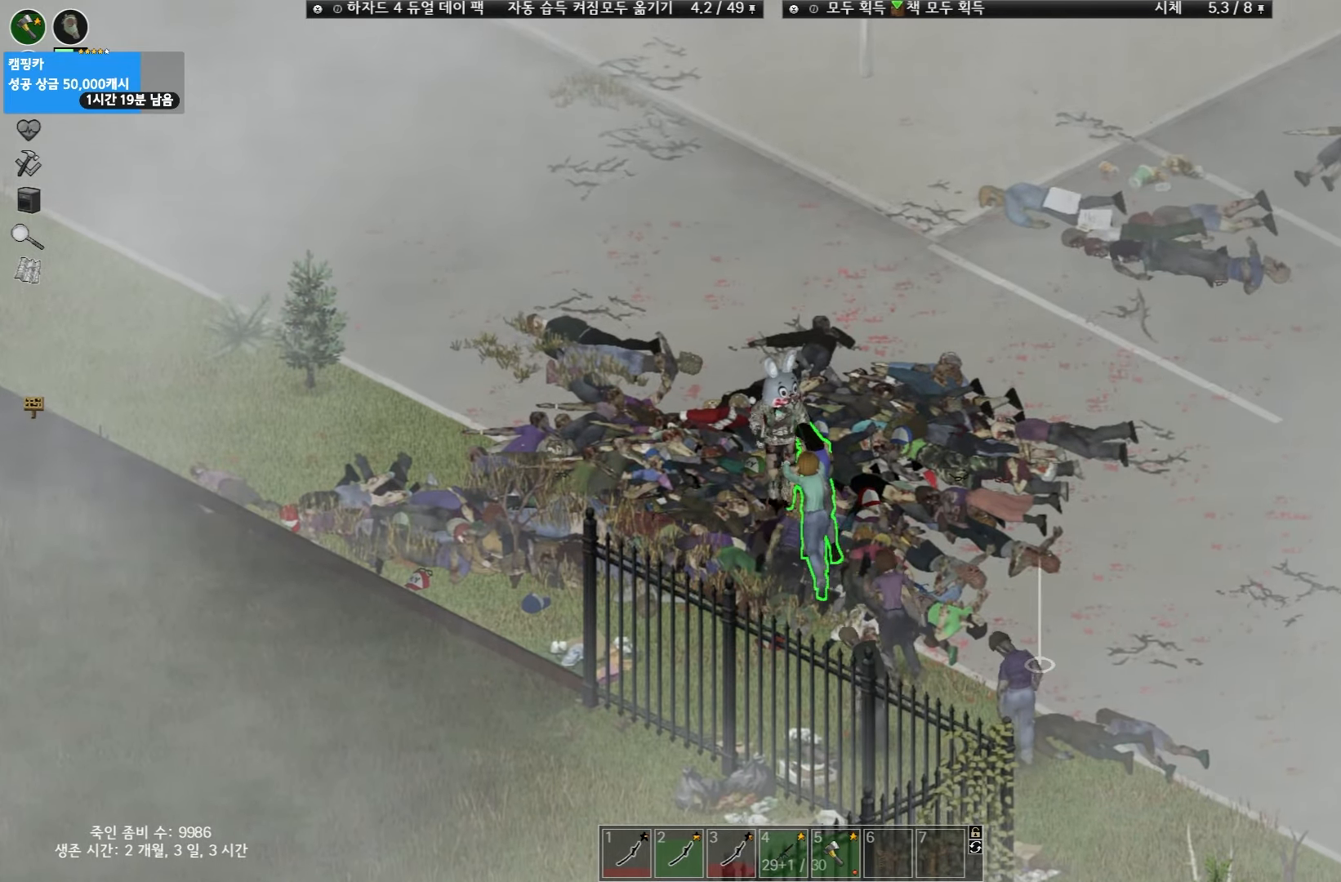
{"keys": ["w"], "events": [[417, "space", "down"], [500, "space", "up"]]}
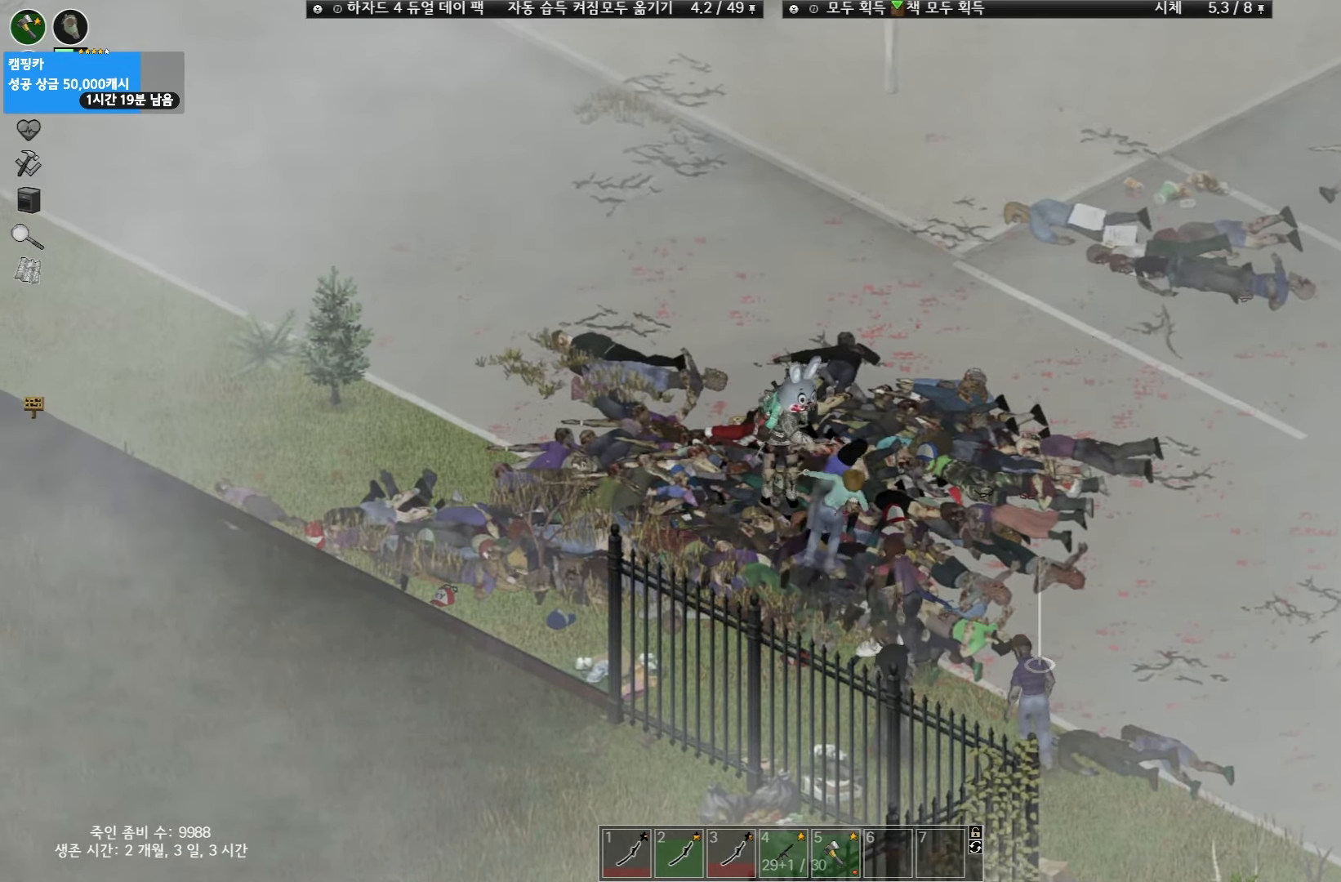
{"keys": [], "events": [[183, "w", "up"]]}
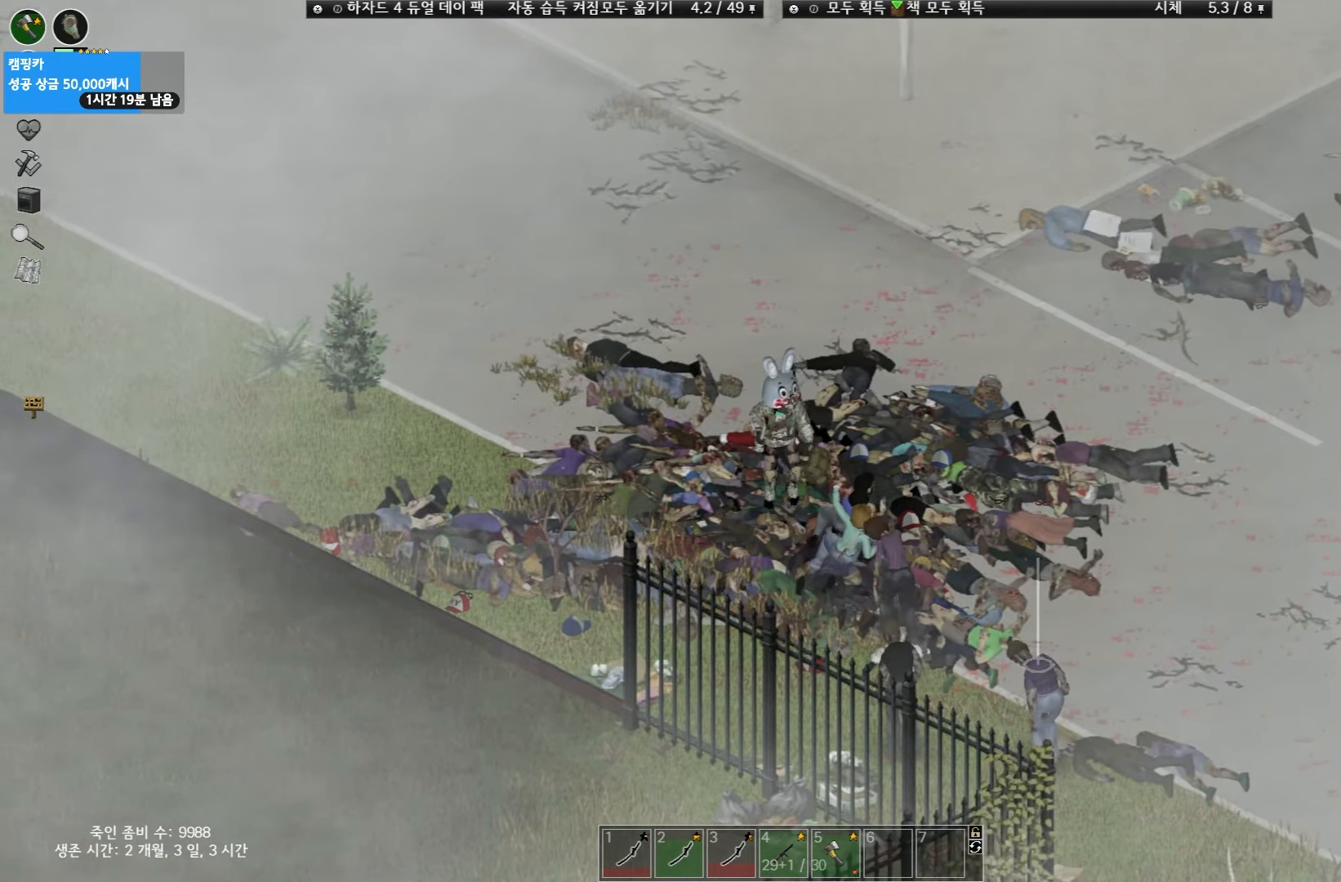
{"keys": [], "events": []}
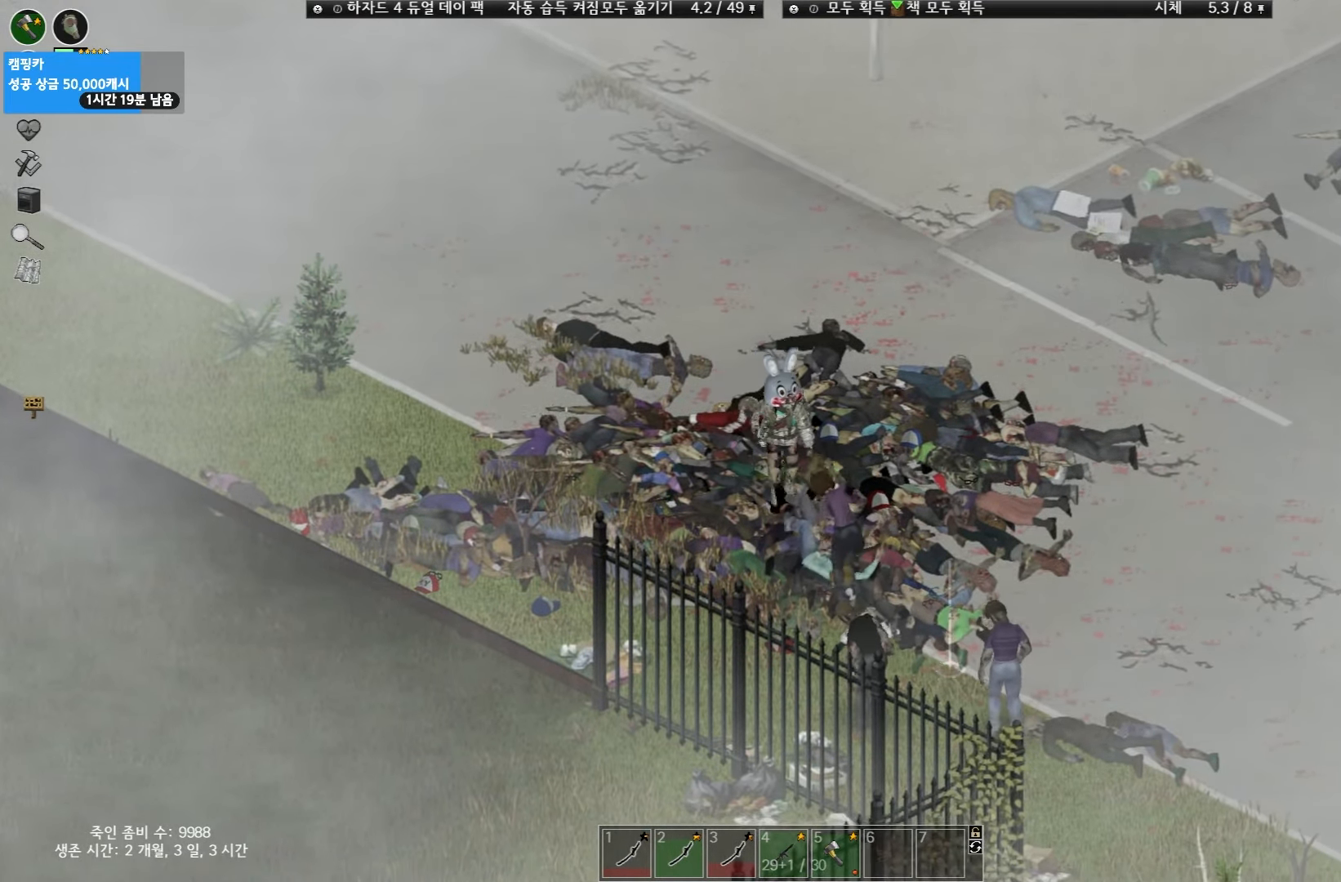
{"keys": [], "events": []}
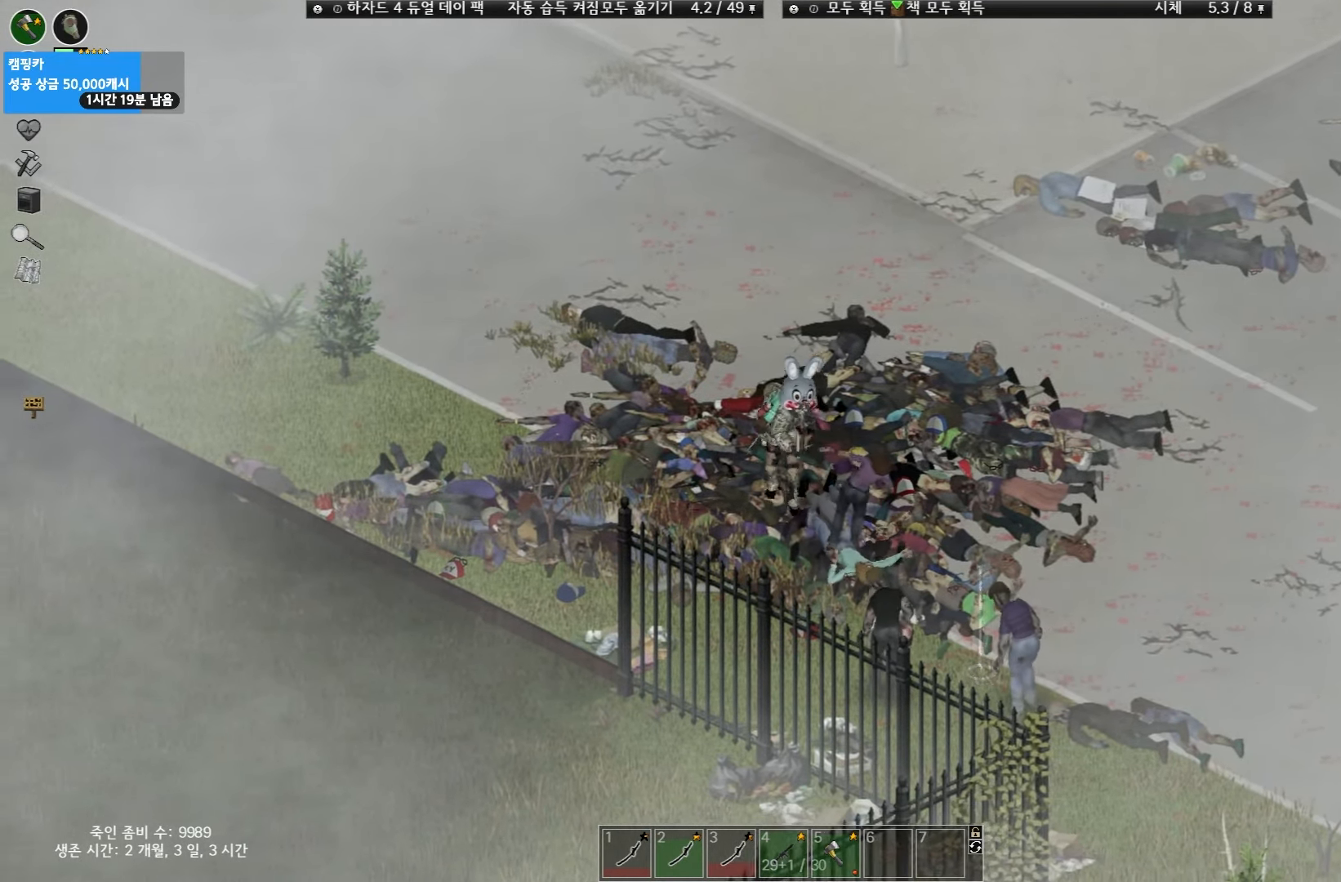
{"keys": [], "events": []}
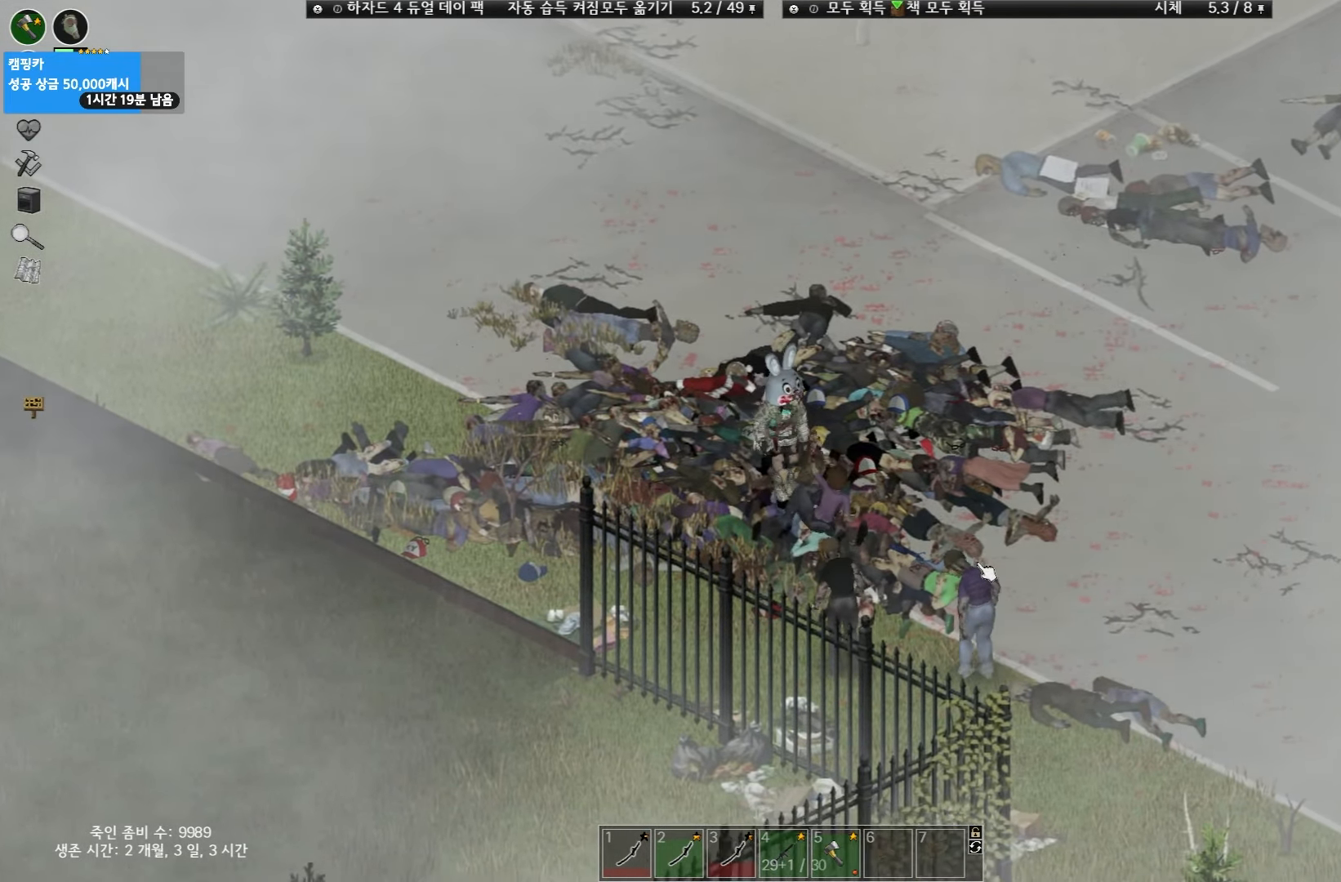
{"keys": [], "events": []}
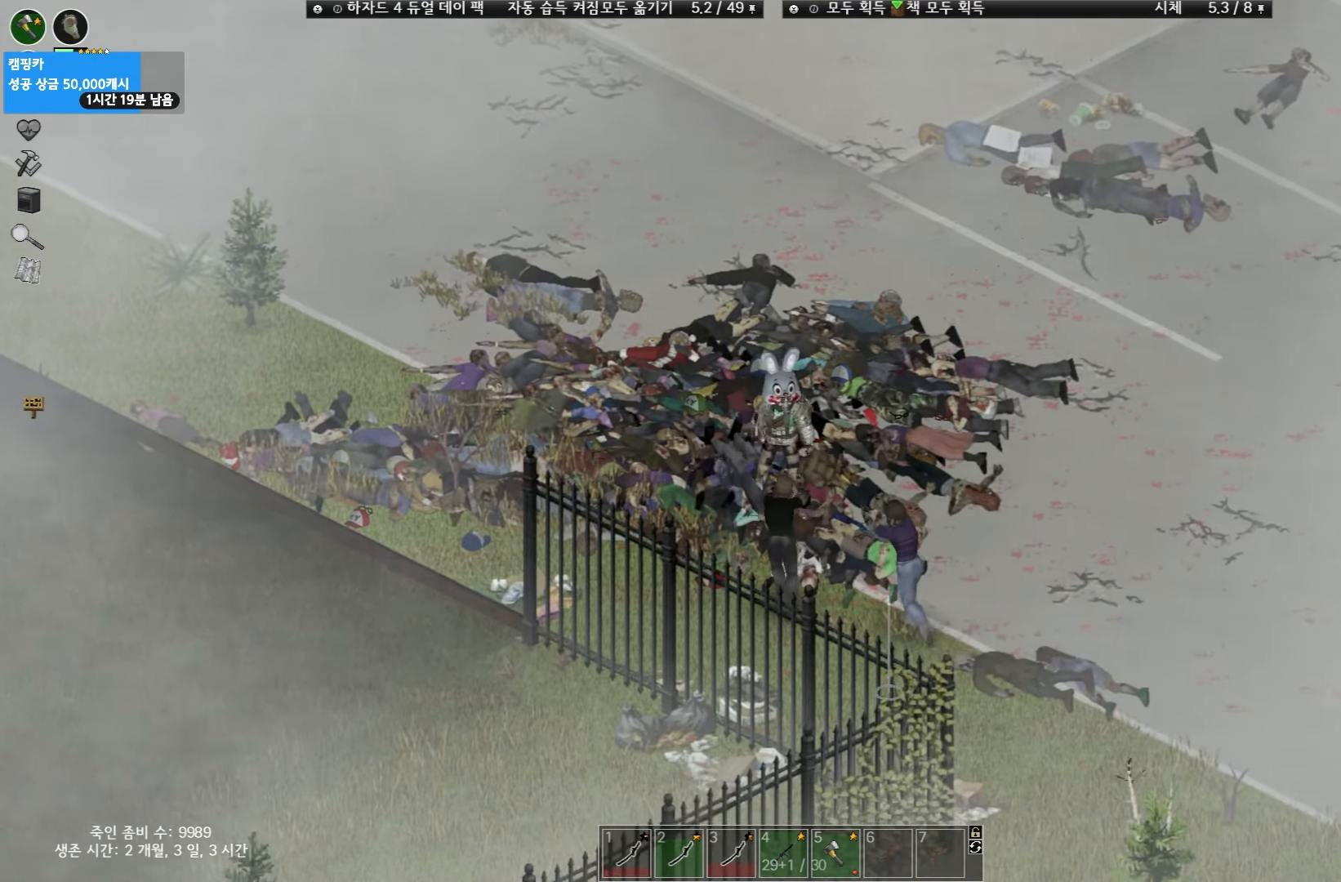
{"keys": ["w"], "events": [[167, "w", "down"]]}
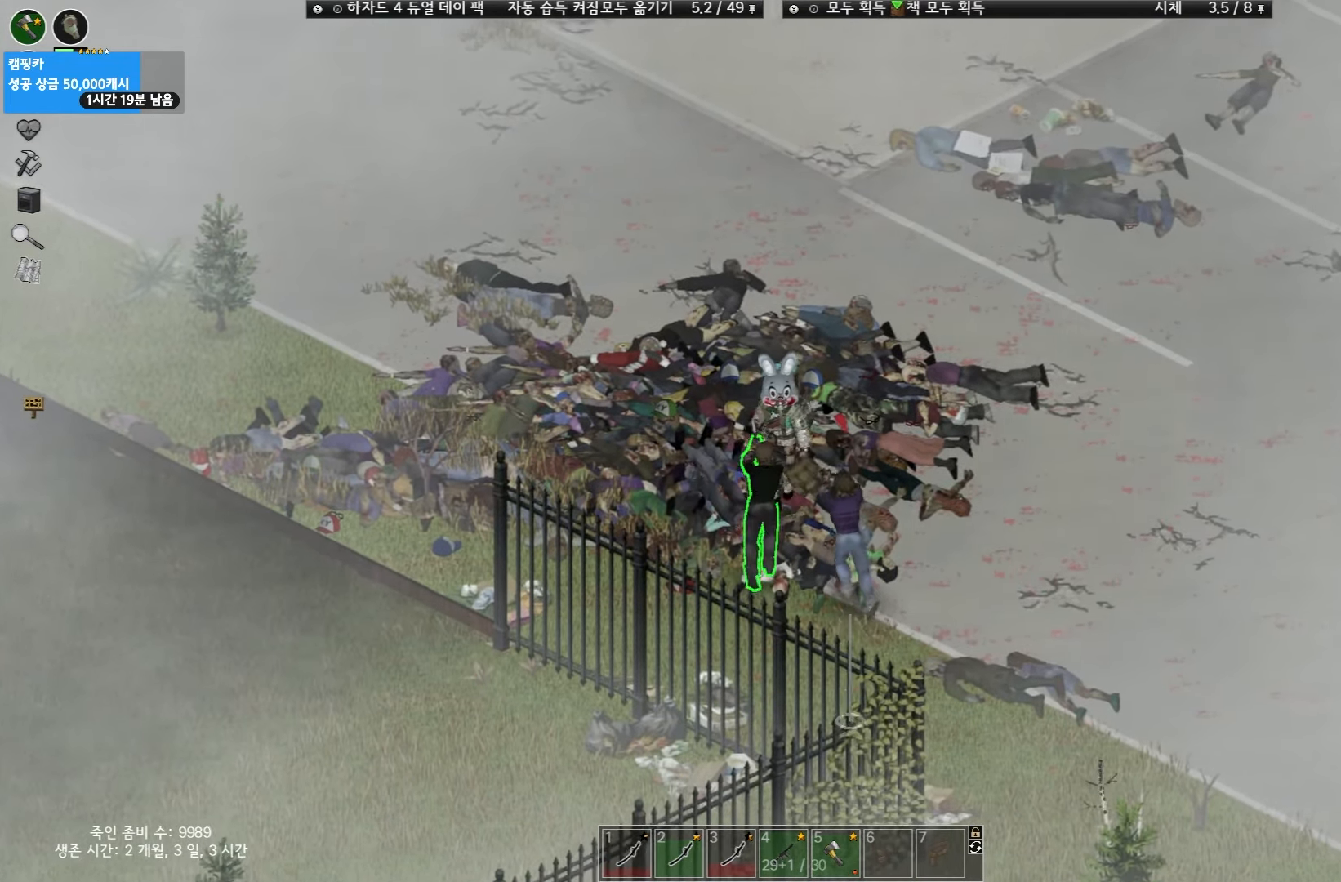
{"keys": ["w"], "events": []}
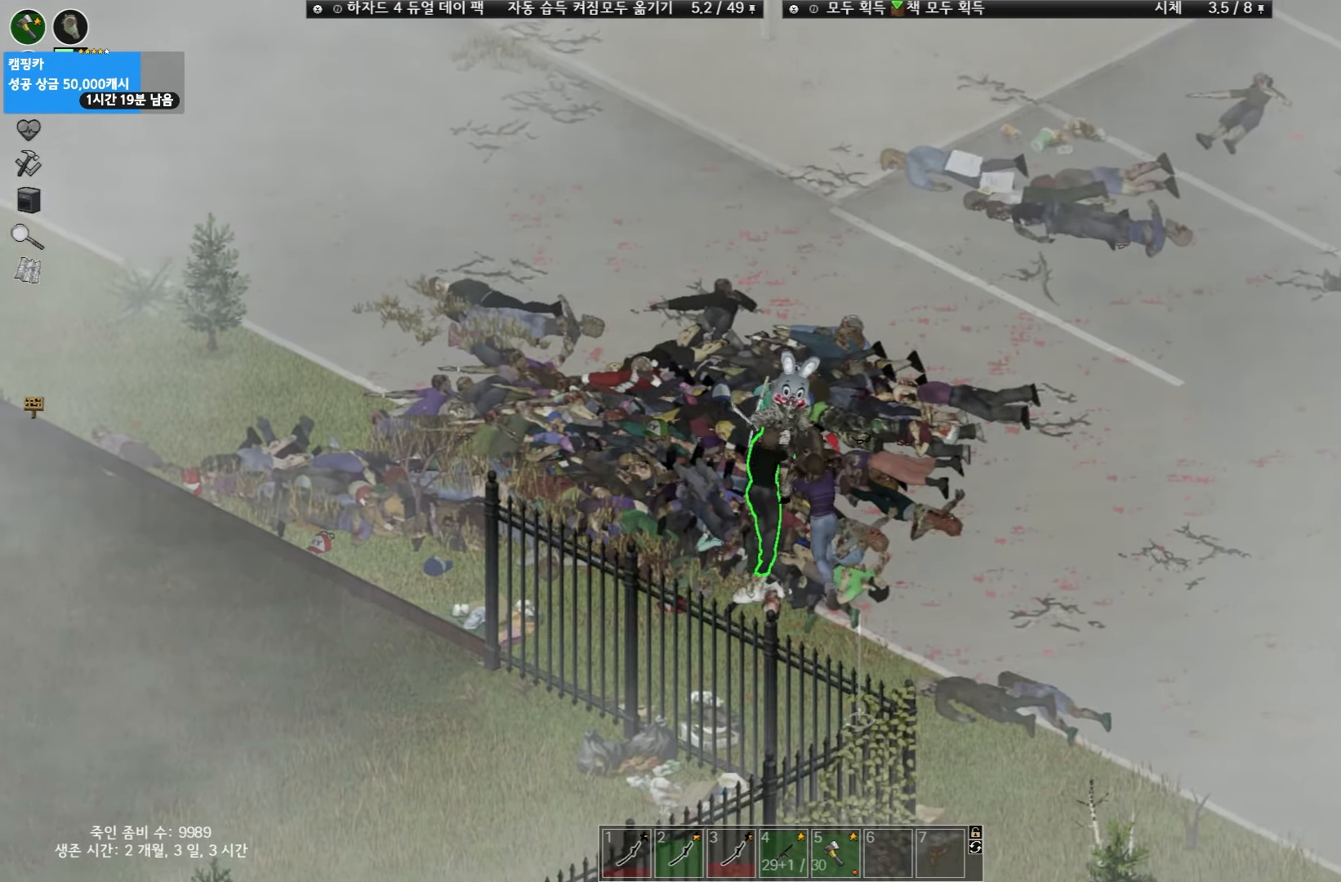
{"keys": ["w"], "events": [[167, "space", "down"], [250, "space", "up"], [367, "space", "down"], [433, "space", "up"]]}
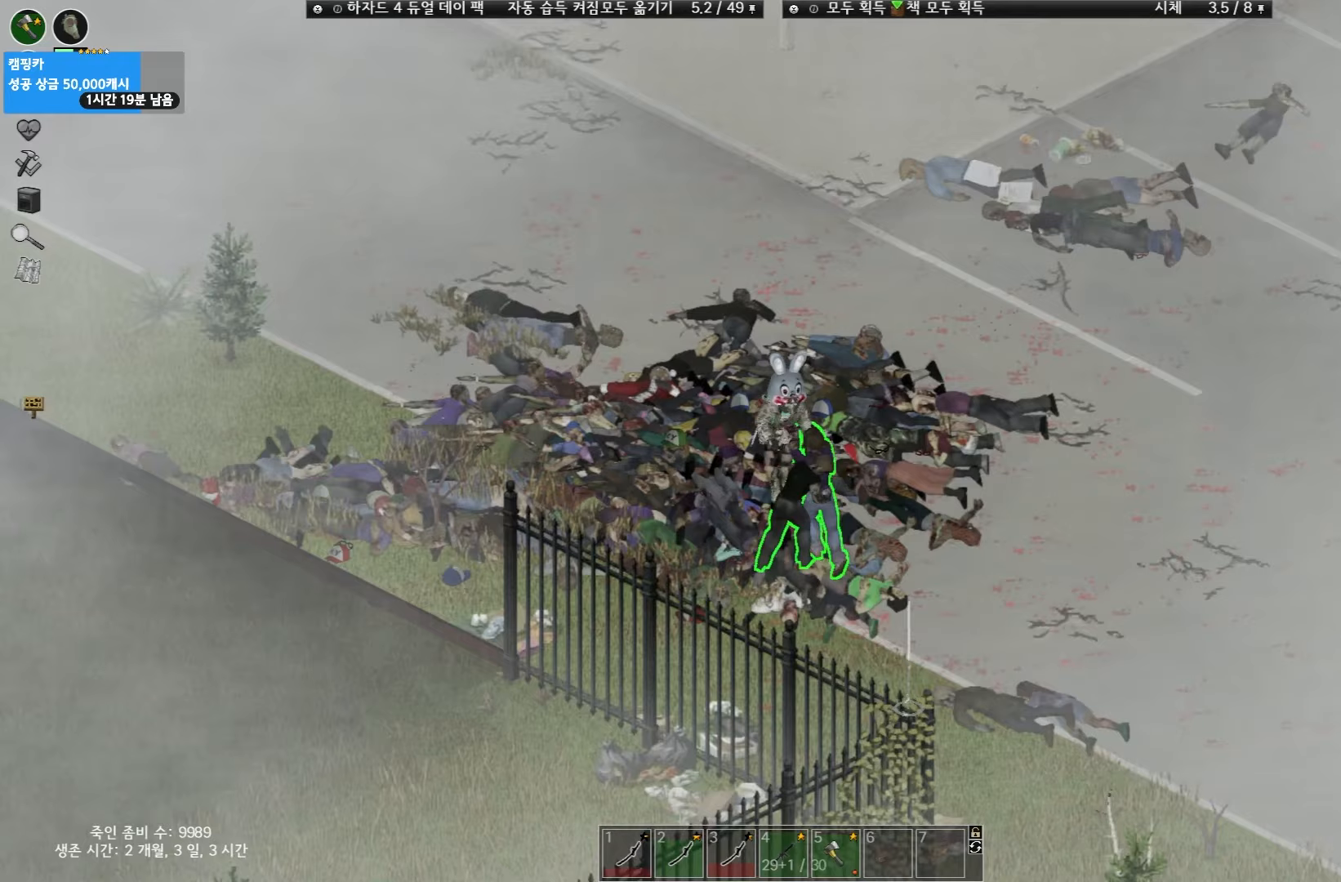
{"keys": ["w"], "events": []}
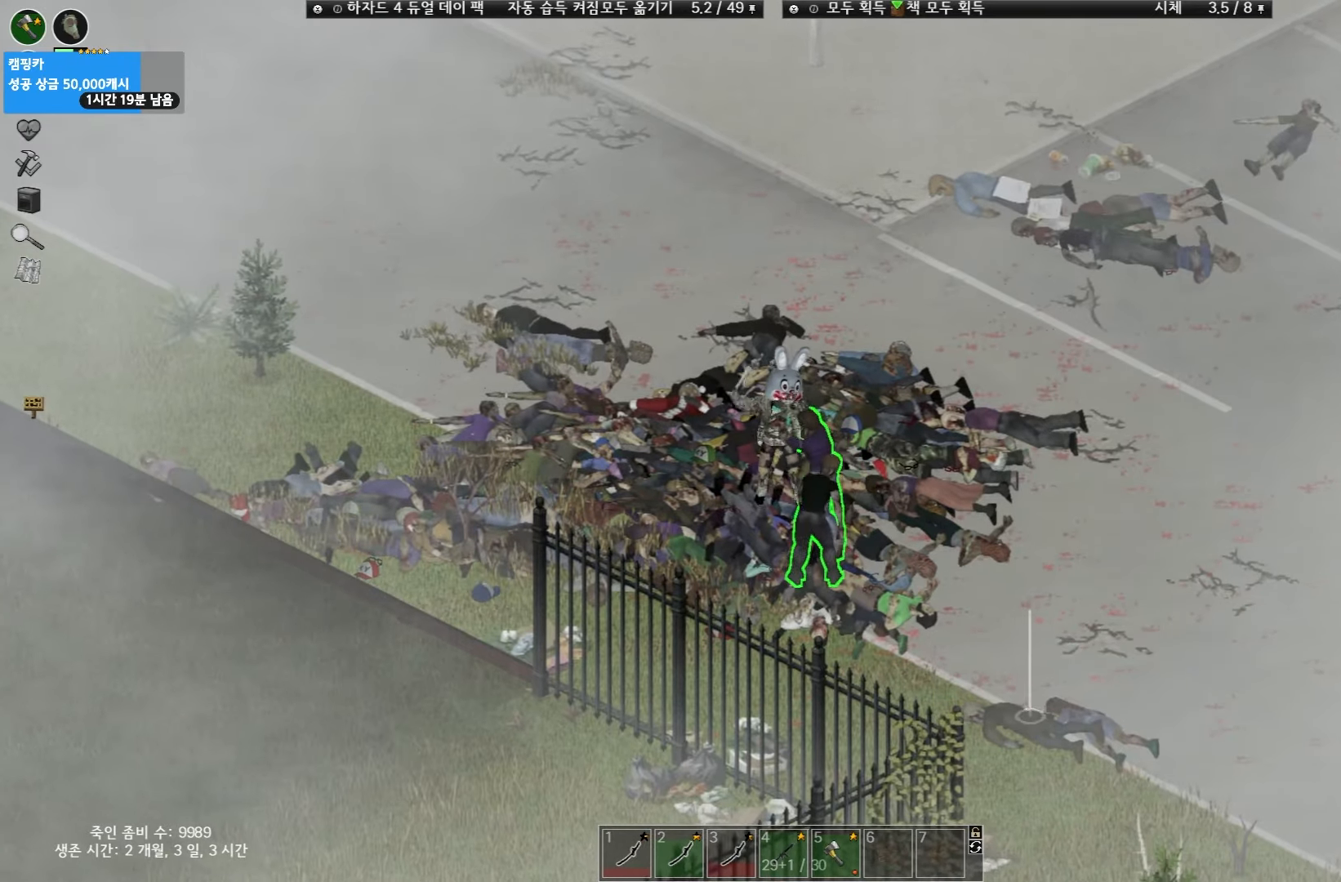
{"keys": [], "events": [[267, "w", "up"]]}
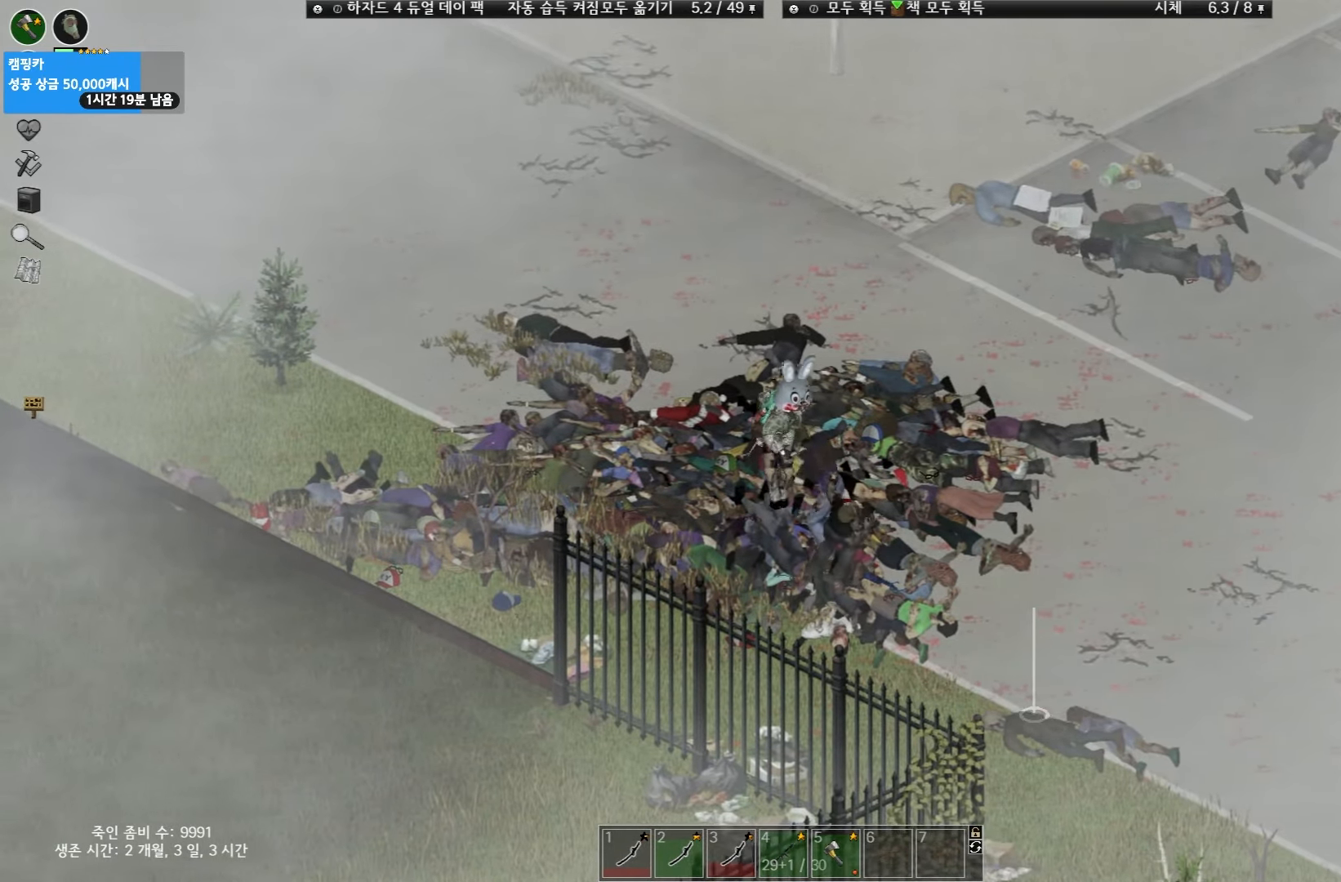
{"keys": [], "events": []}
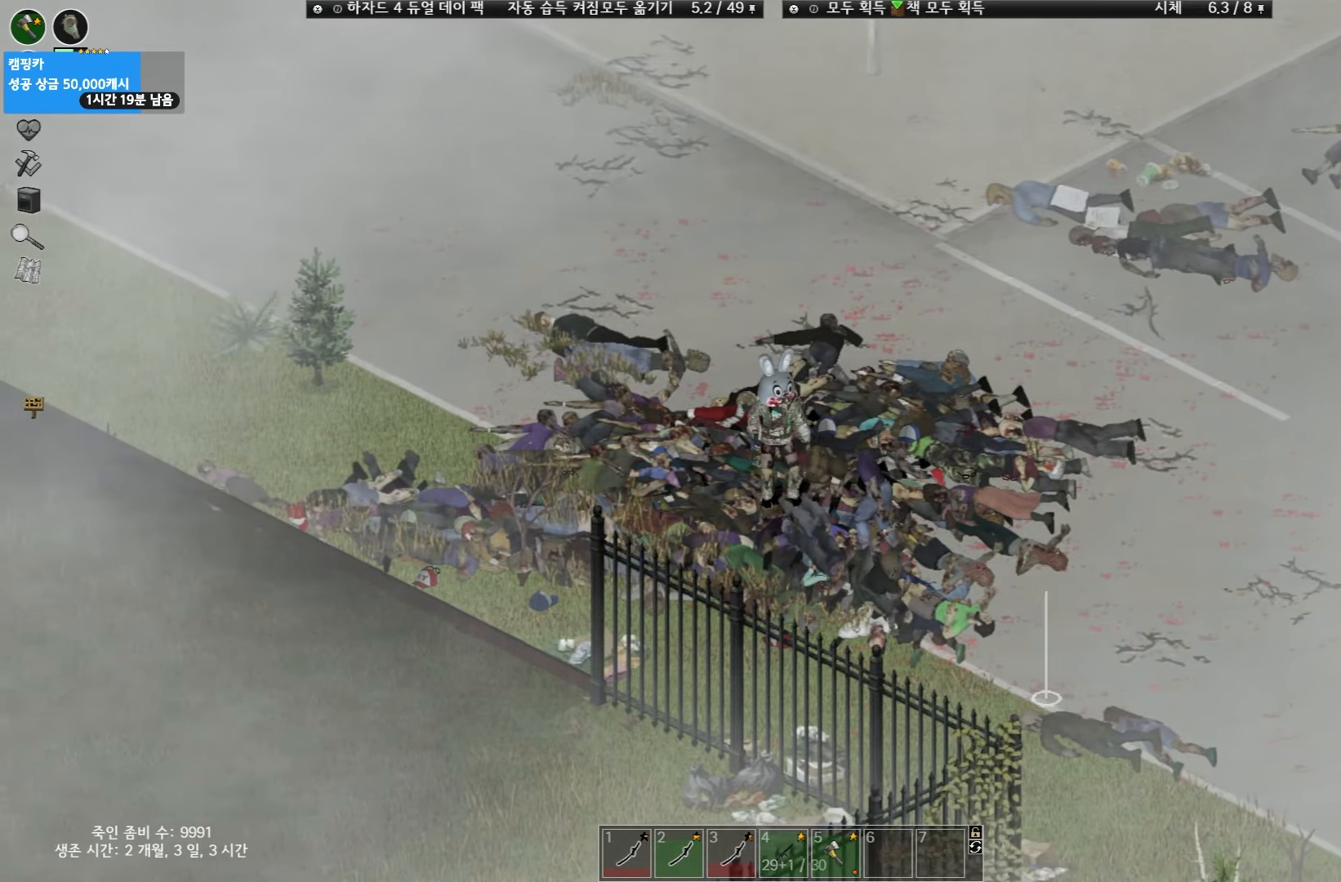
{"keys": [], "events": []}
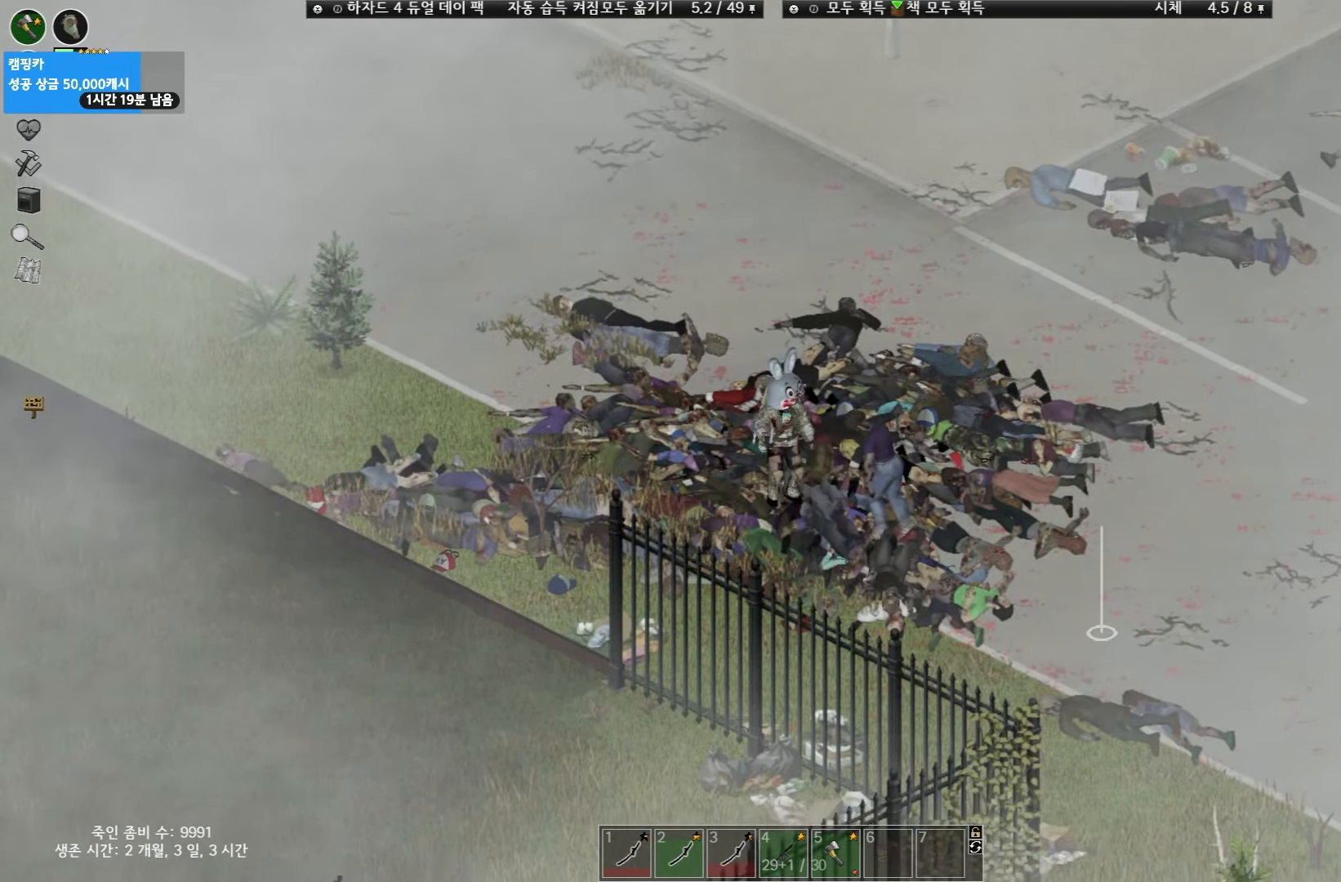
{"keys": [], "events": []}
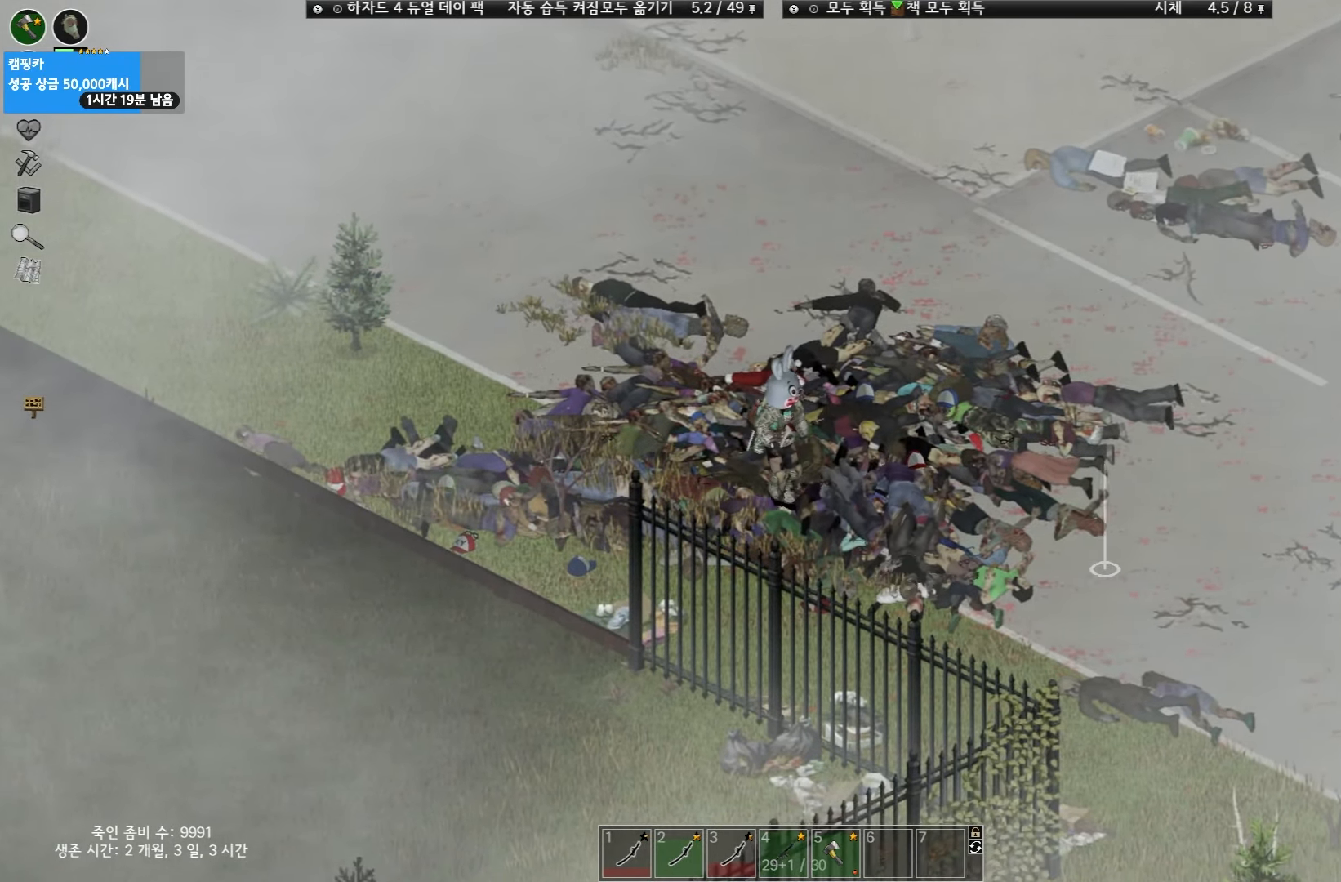
{"keys": [], "events": []}
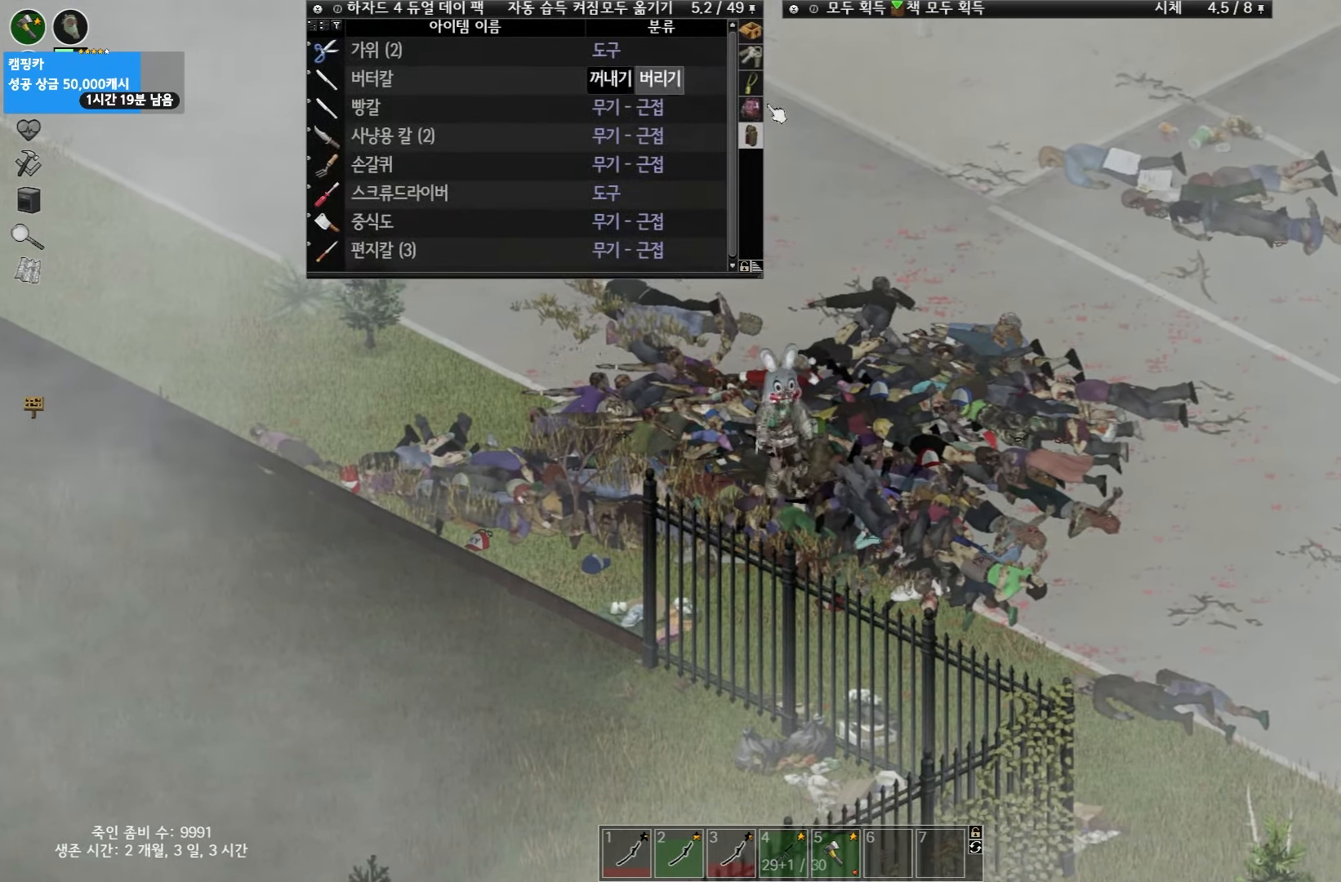
{"keys": ["w"], "events": [[467, "w", "down"]]}
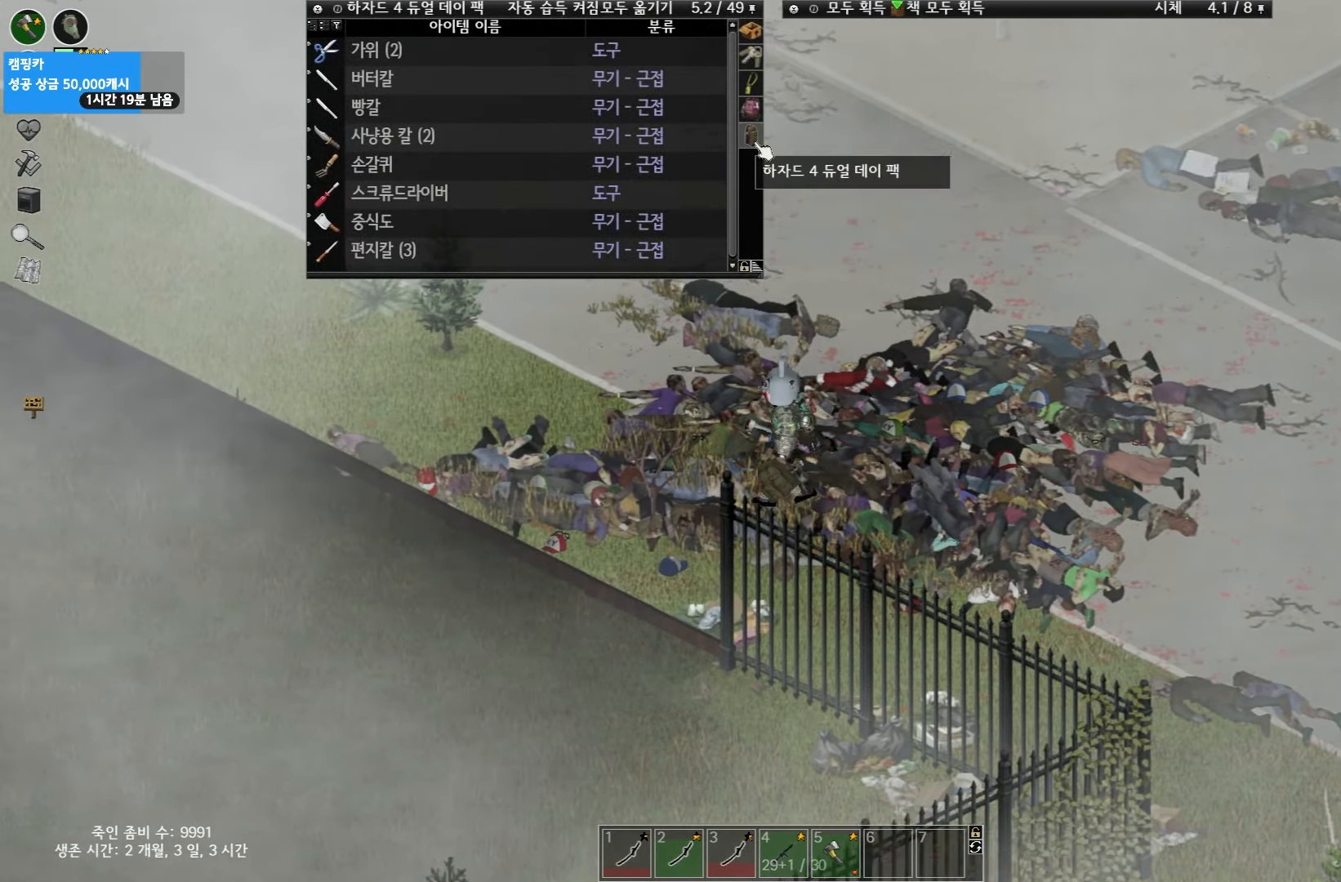
{"keys": [], "events": [[383, "w", "up"]]}
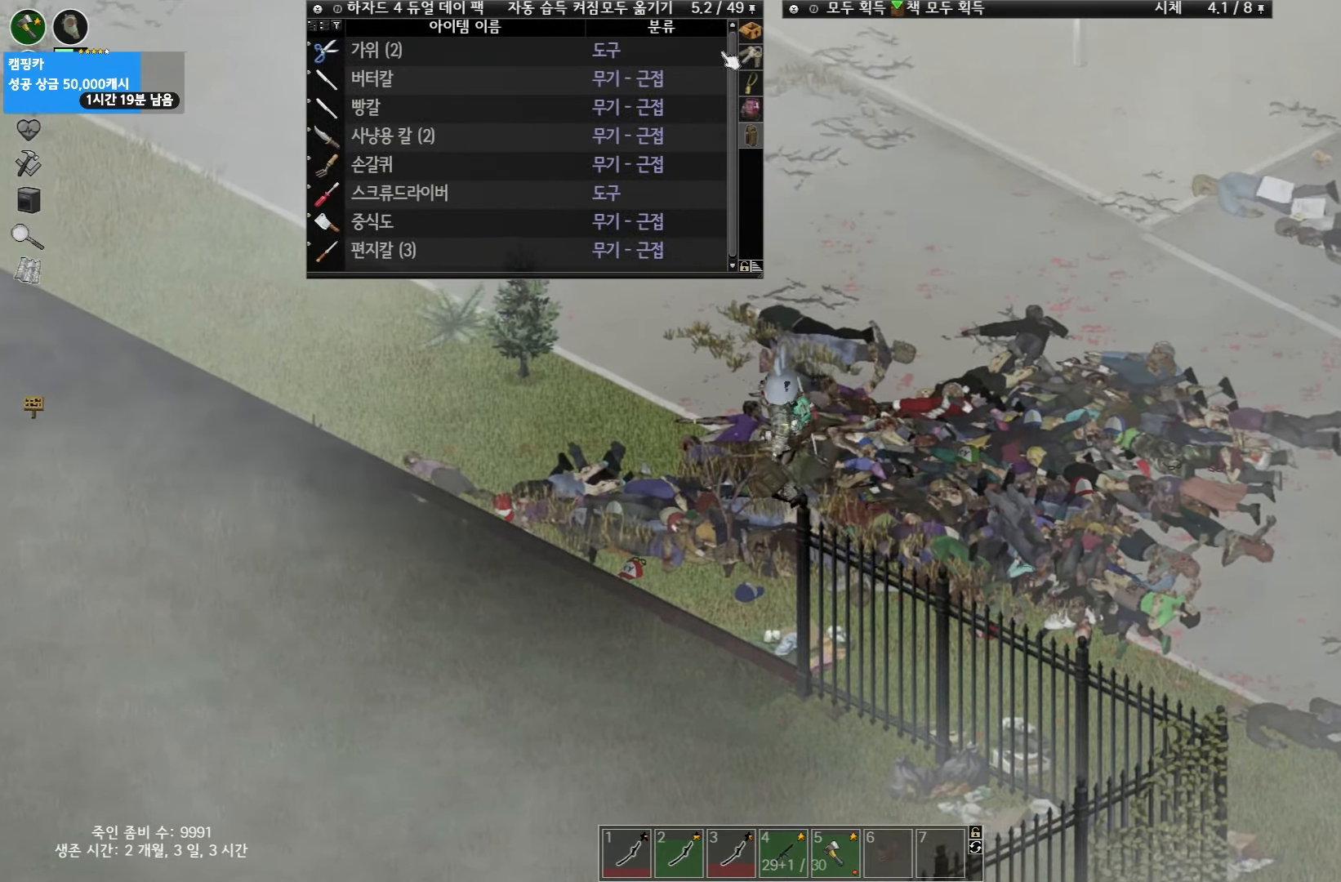
{"keys": [], "events": []}
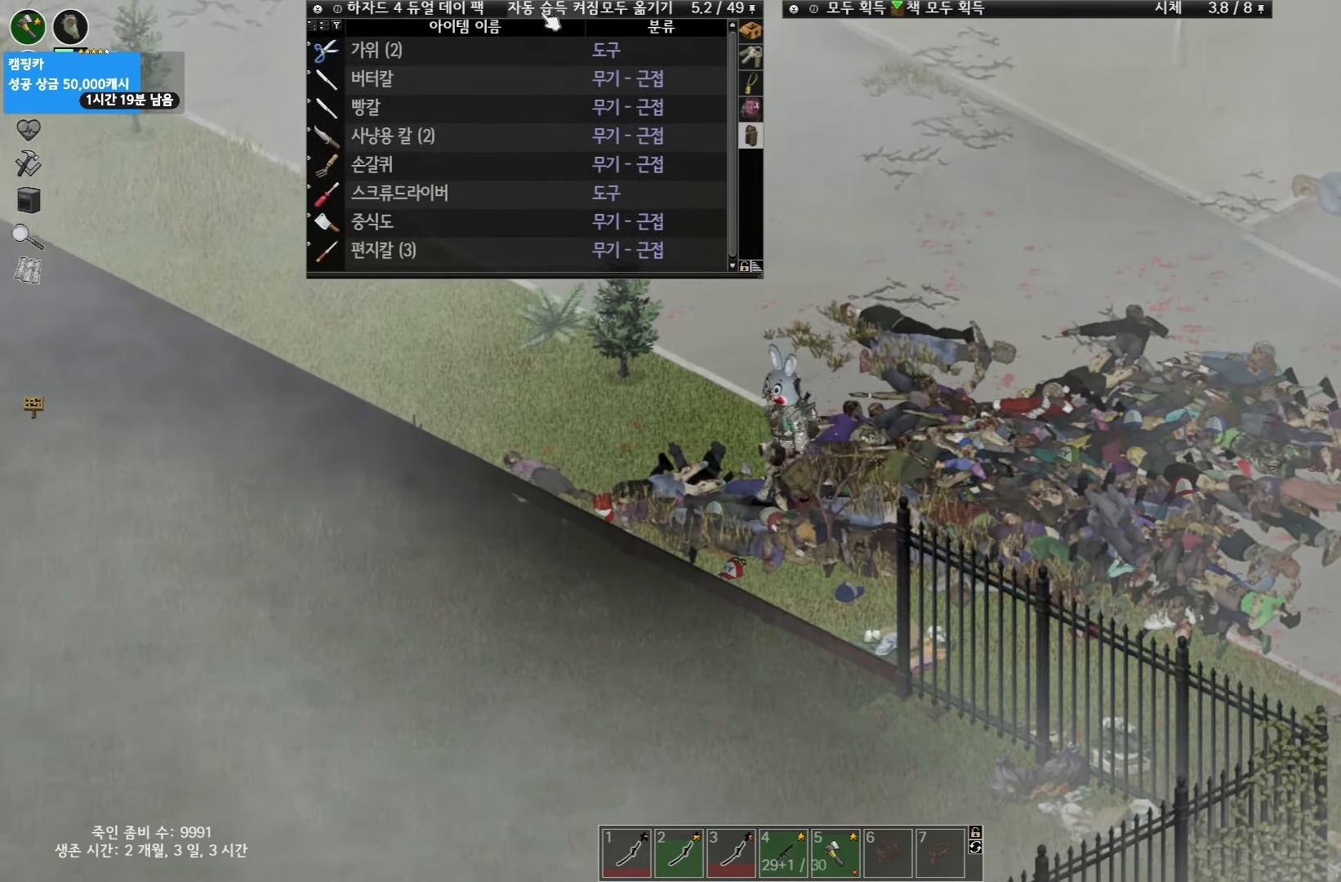
{"keys": [], "events": []}
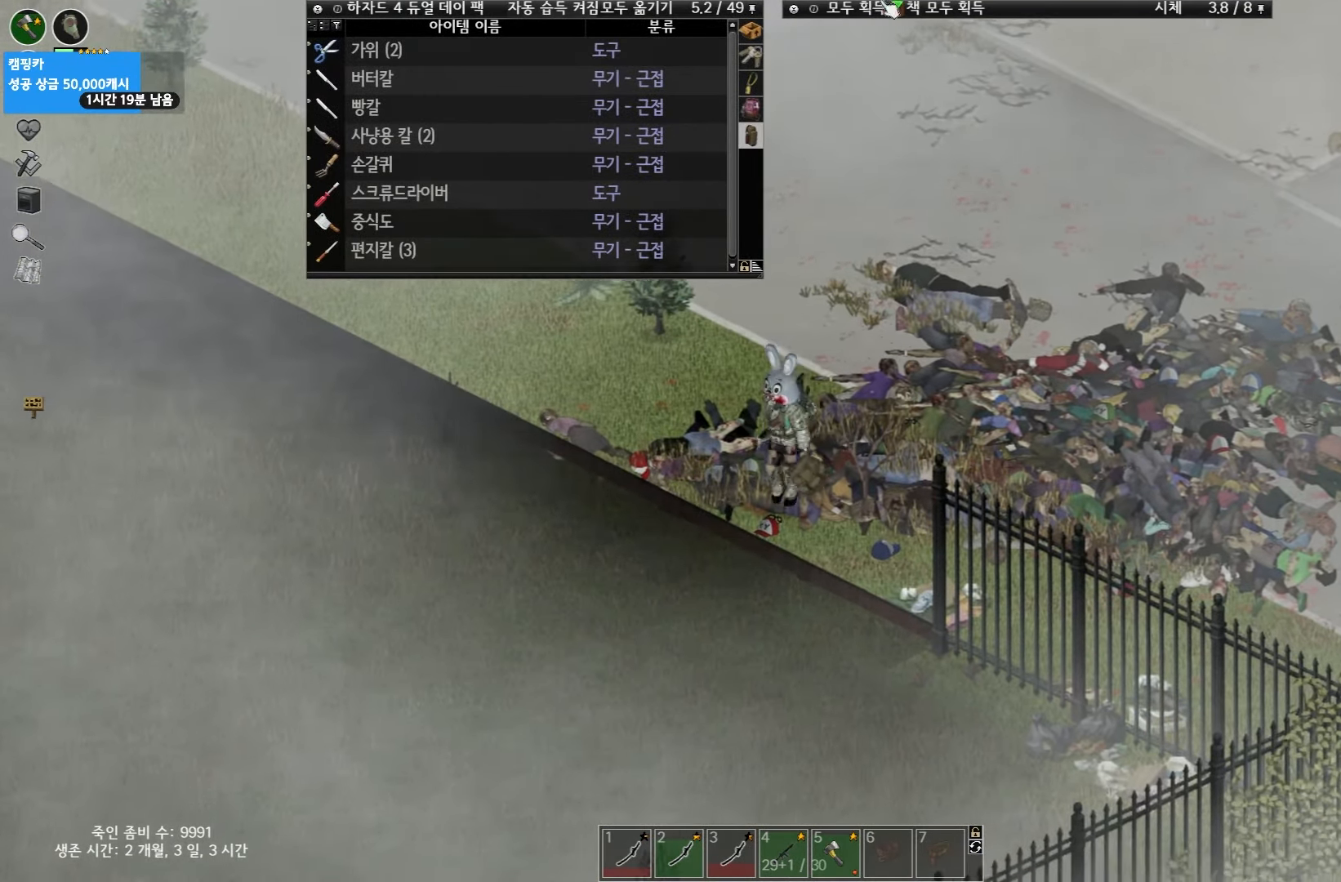
{"keys": ["w"], "events": [[217, "w", "down"]]}
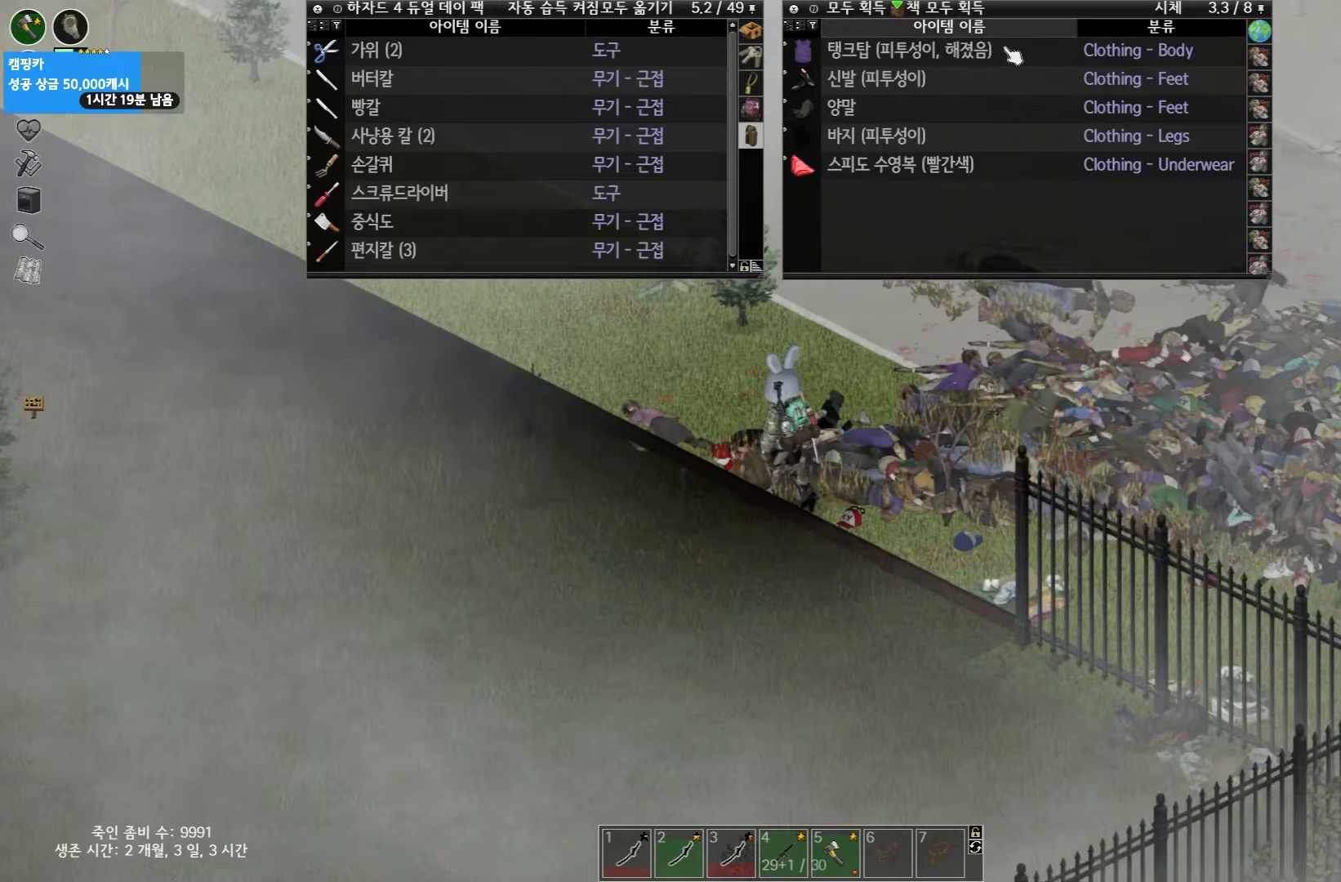
{"keys": [], "events": [[317, "w", "up"]]}
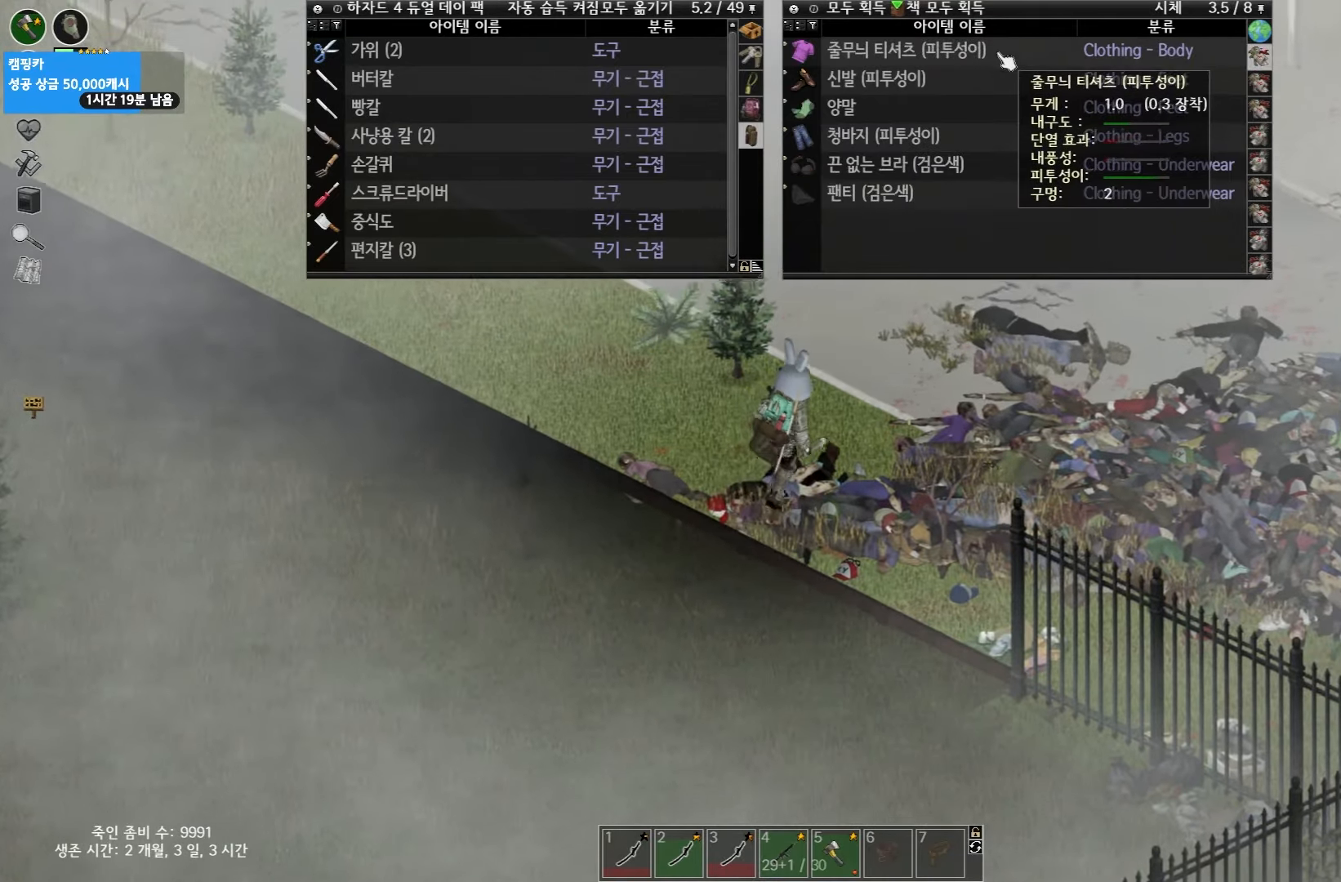
{"keys": [], "events": []}
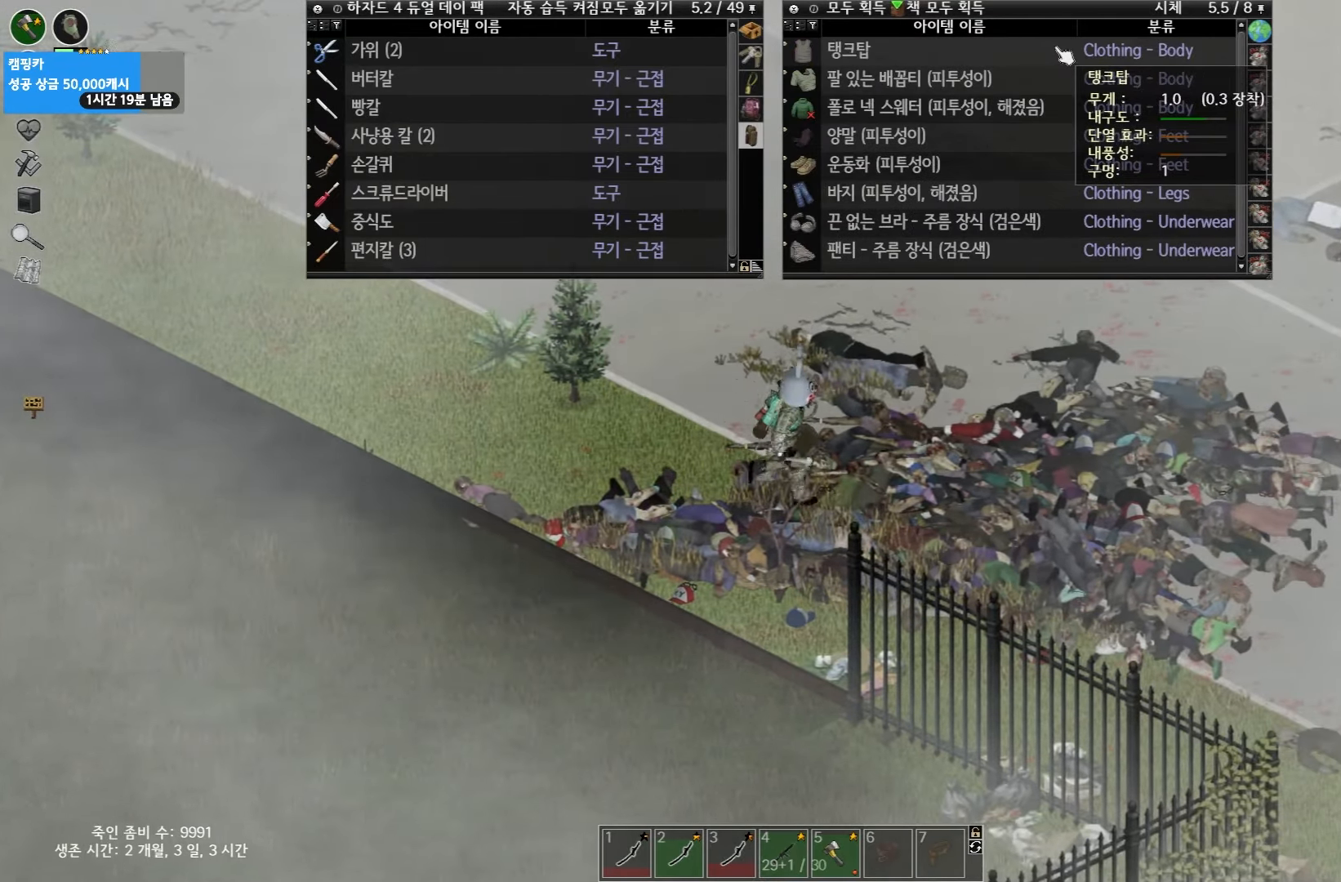
{"keys": ["w"], "events": [[117, "w", "down"]]}
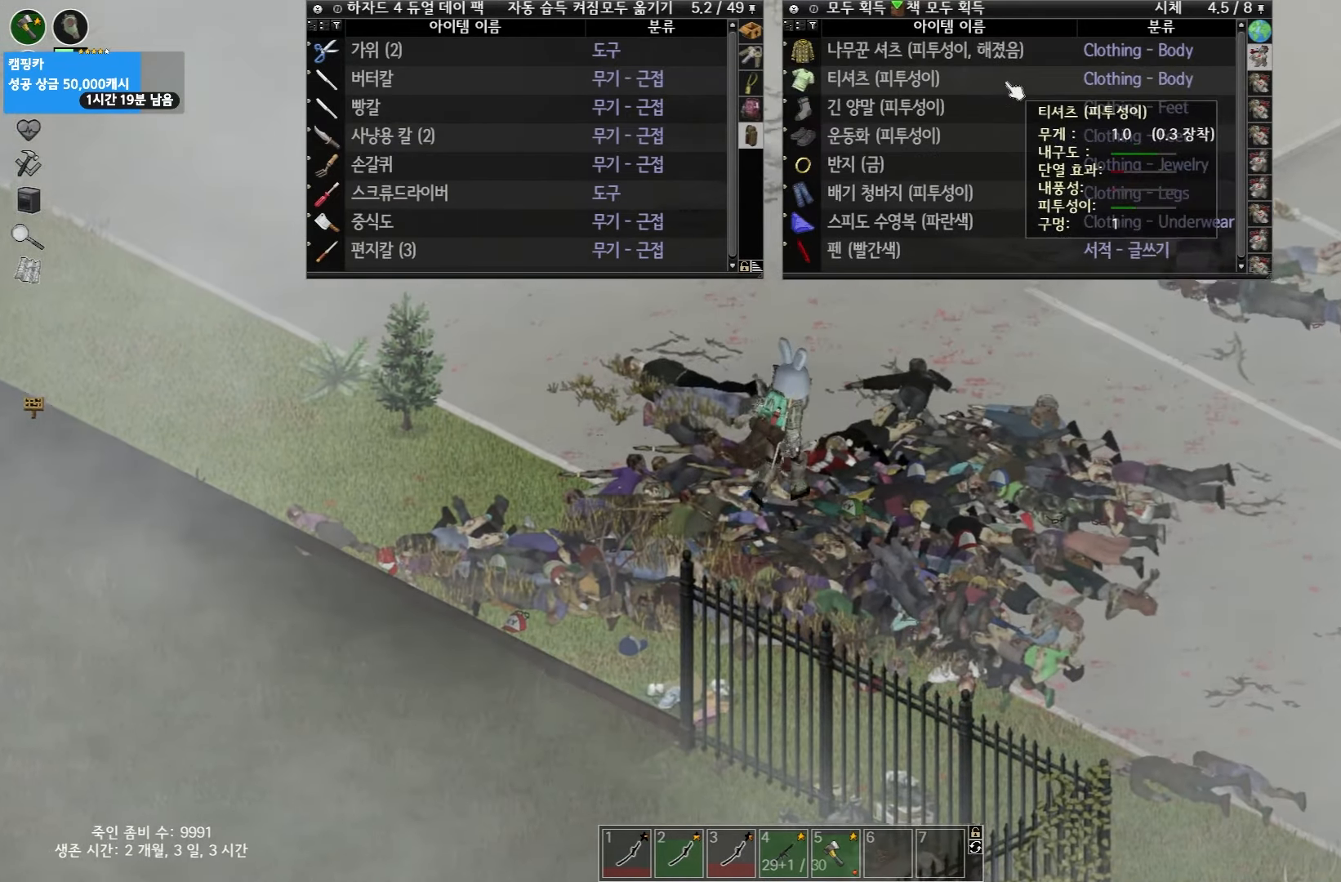
{"keys": [], "events": [[50, "w", "up"]]}
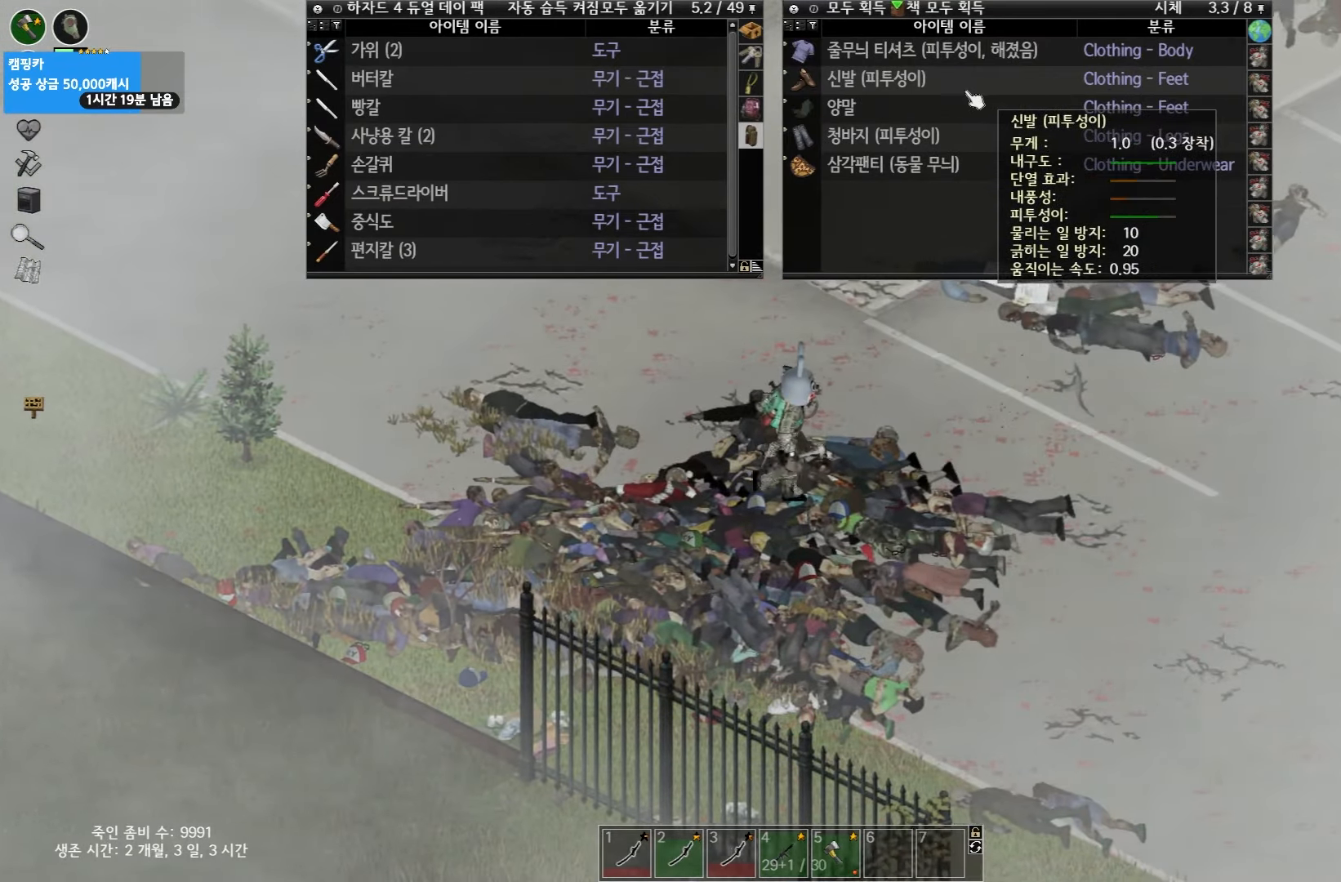
{"keys": [], "events": []}
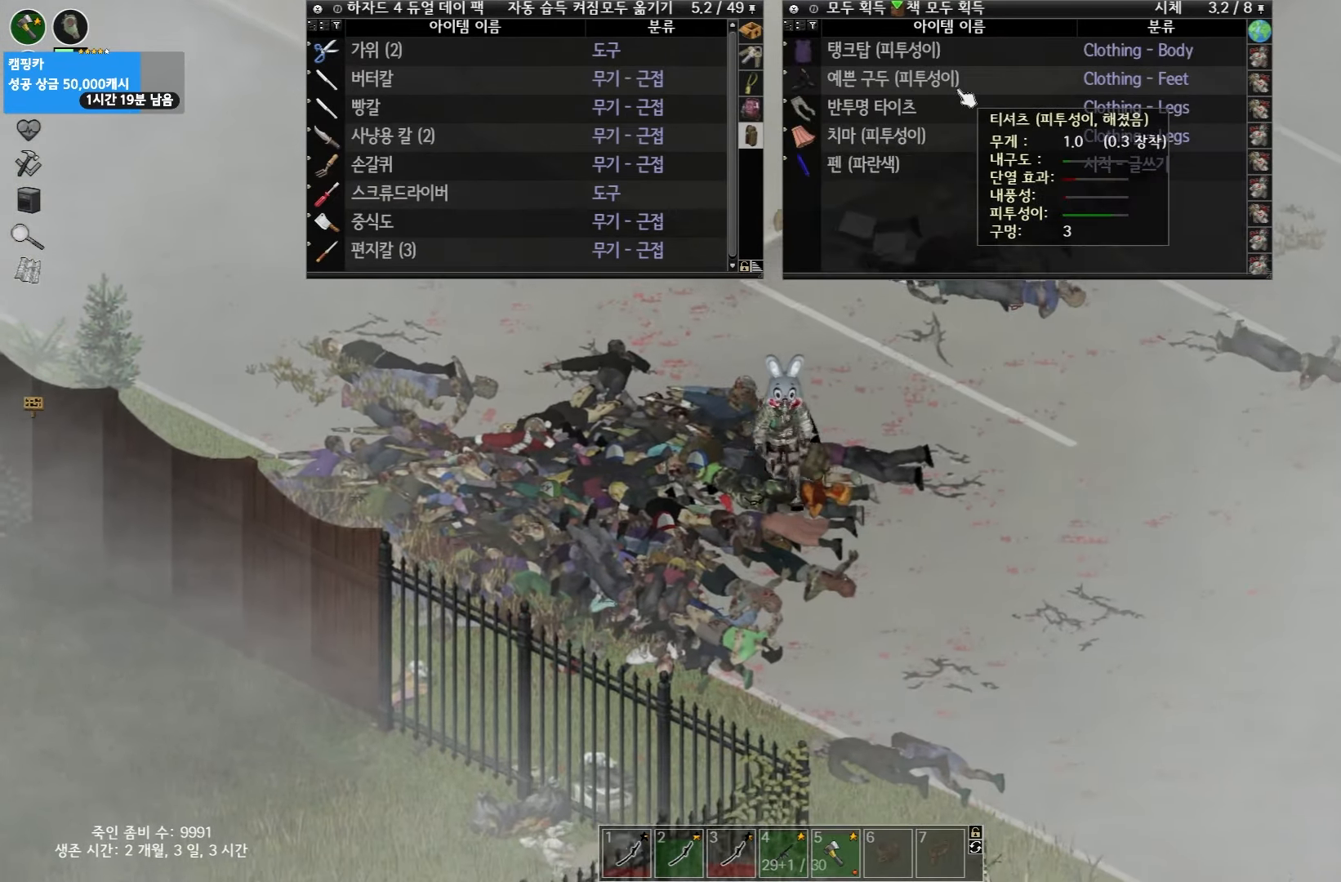
{"keys": [], "events": []}
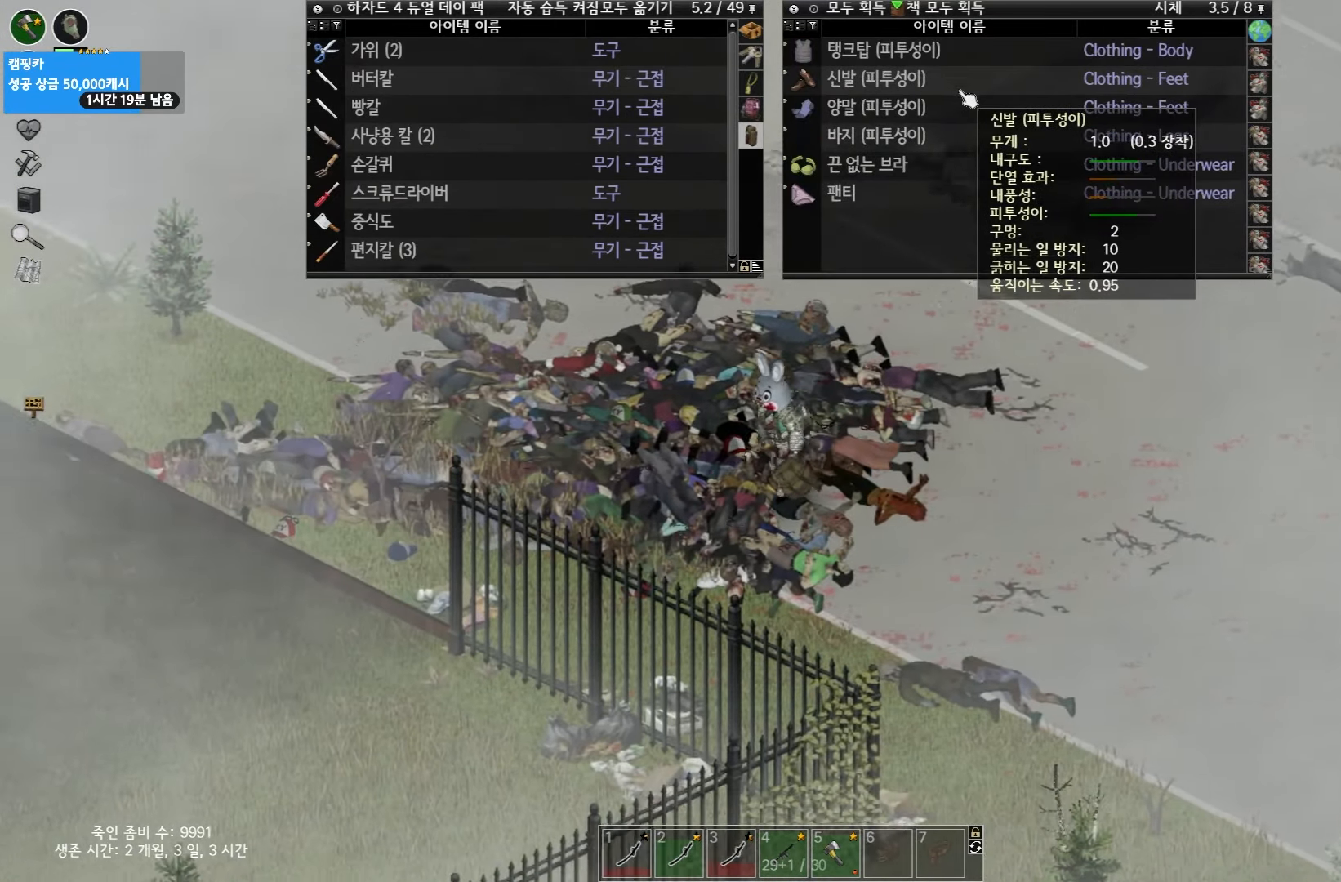
{"keys": ["w"], "events": [[383, "w", "down"]]}